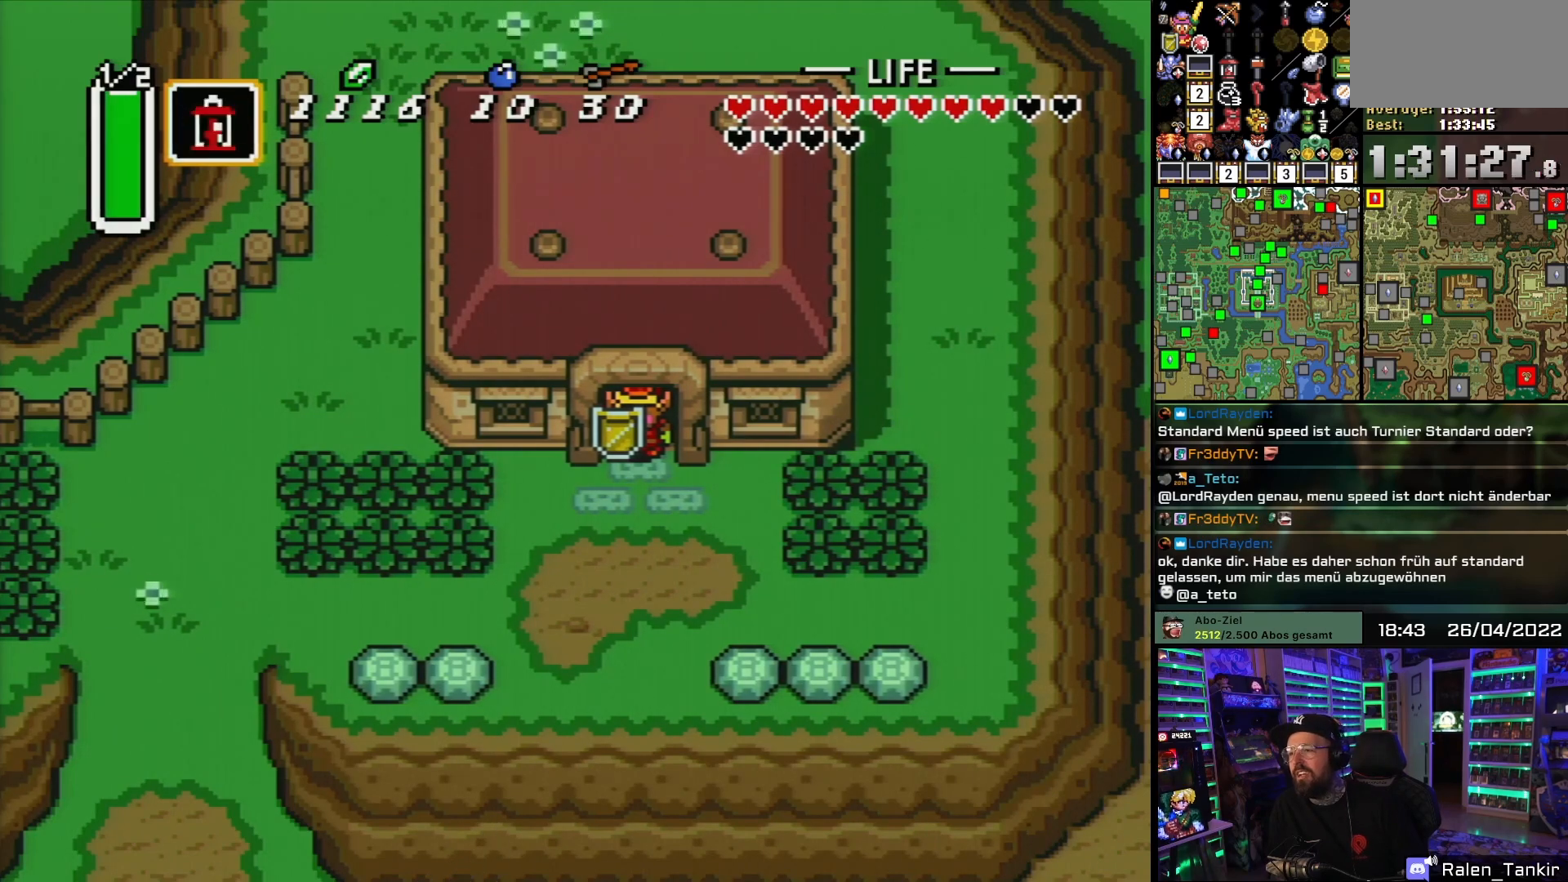
Gameplay with a controller (Nintendo layout); each line is a JSON object with the inputs held at the frame after it. "events" lists button and stick changes between this image and that frame as [ms after this image, input, new state], when the widget could be followed in between. Not read: L1 L3 R1 R3.
{"buttons": ["DPAD_DOWN"], "events": [[450, "DPAD_DOWN", "down"]]}
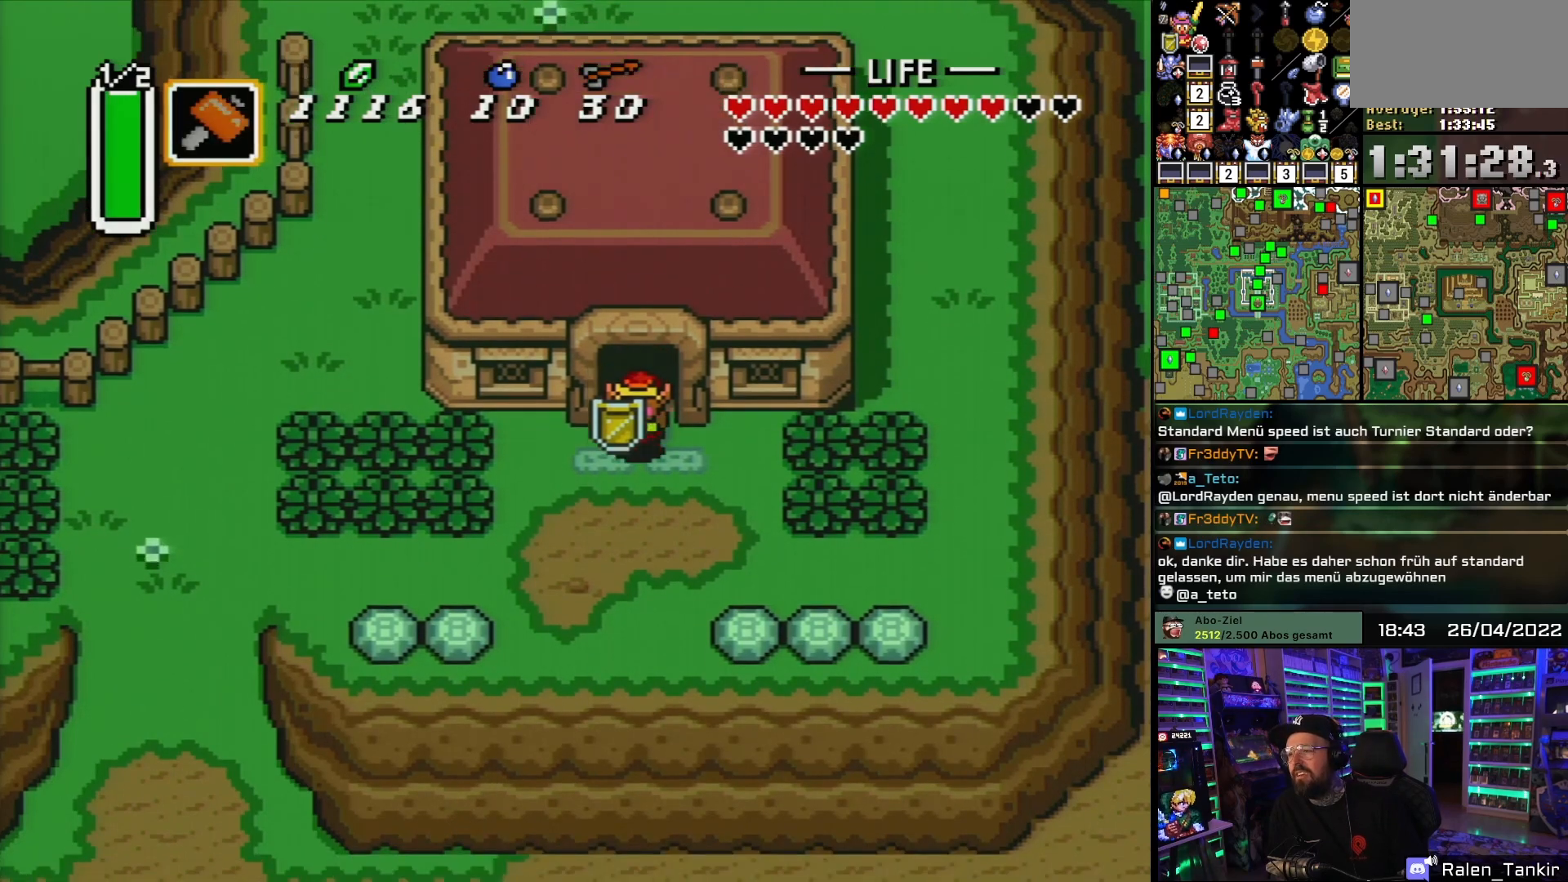
{"buttons": [], "events": [[67, "DPAD_DOWN", "up"]]}
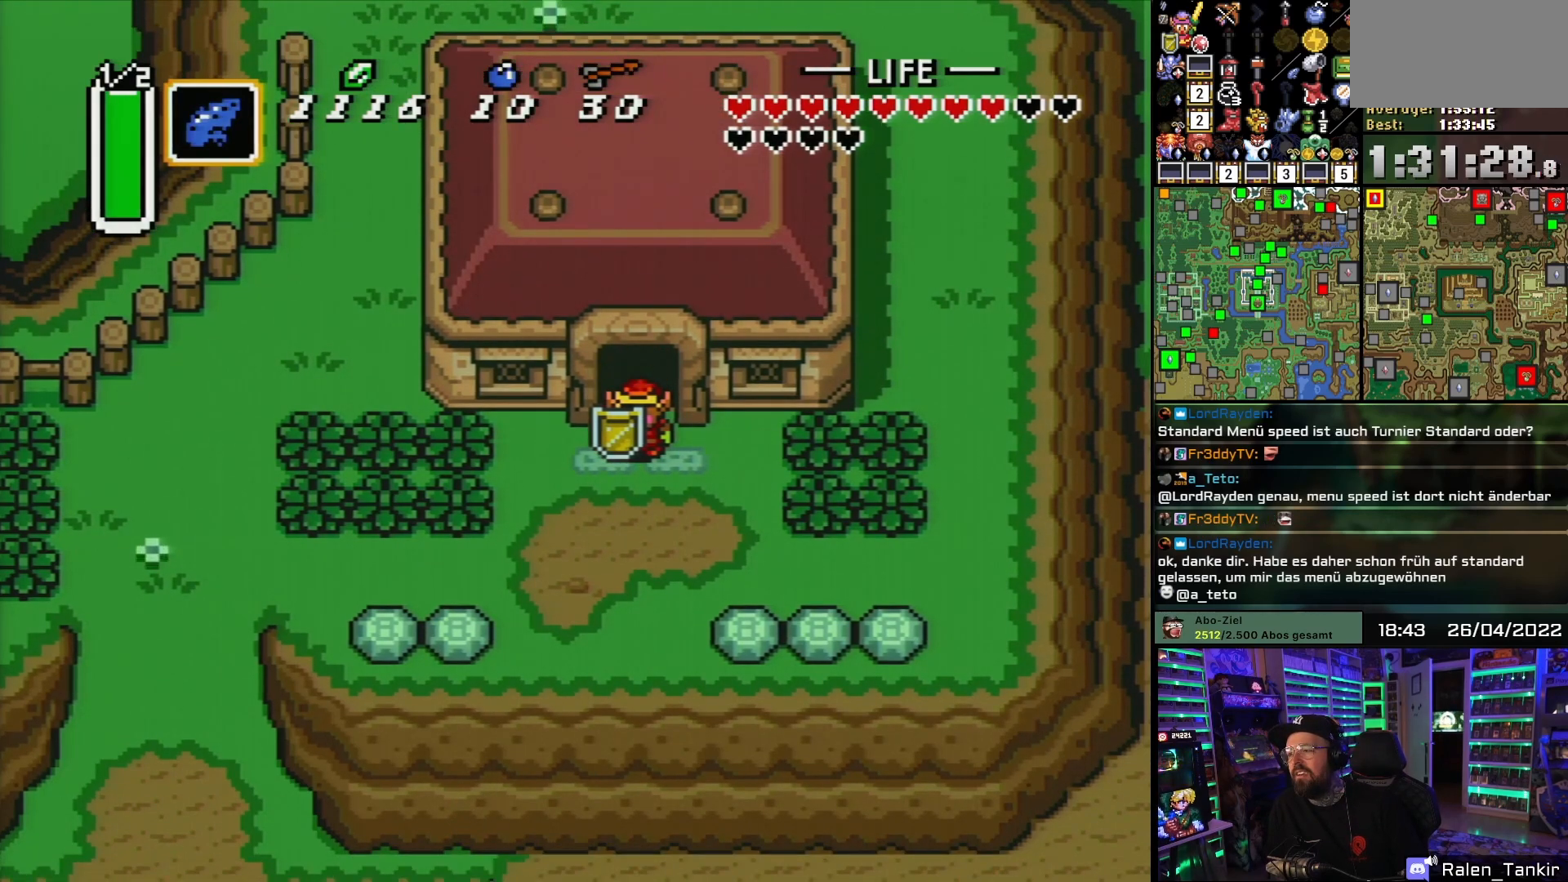
{"buttons": [], "events": []}
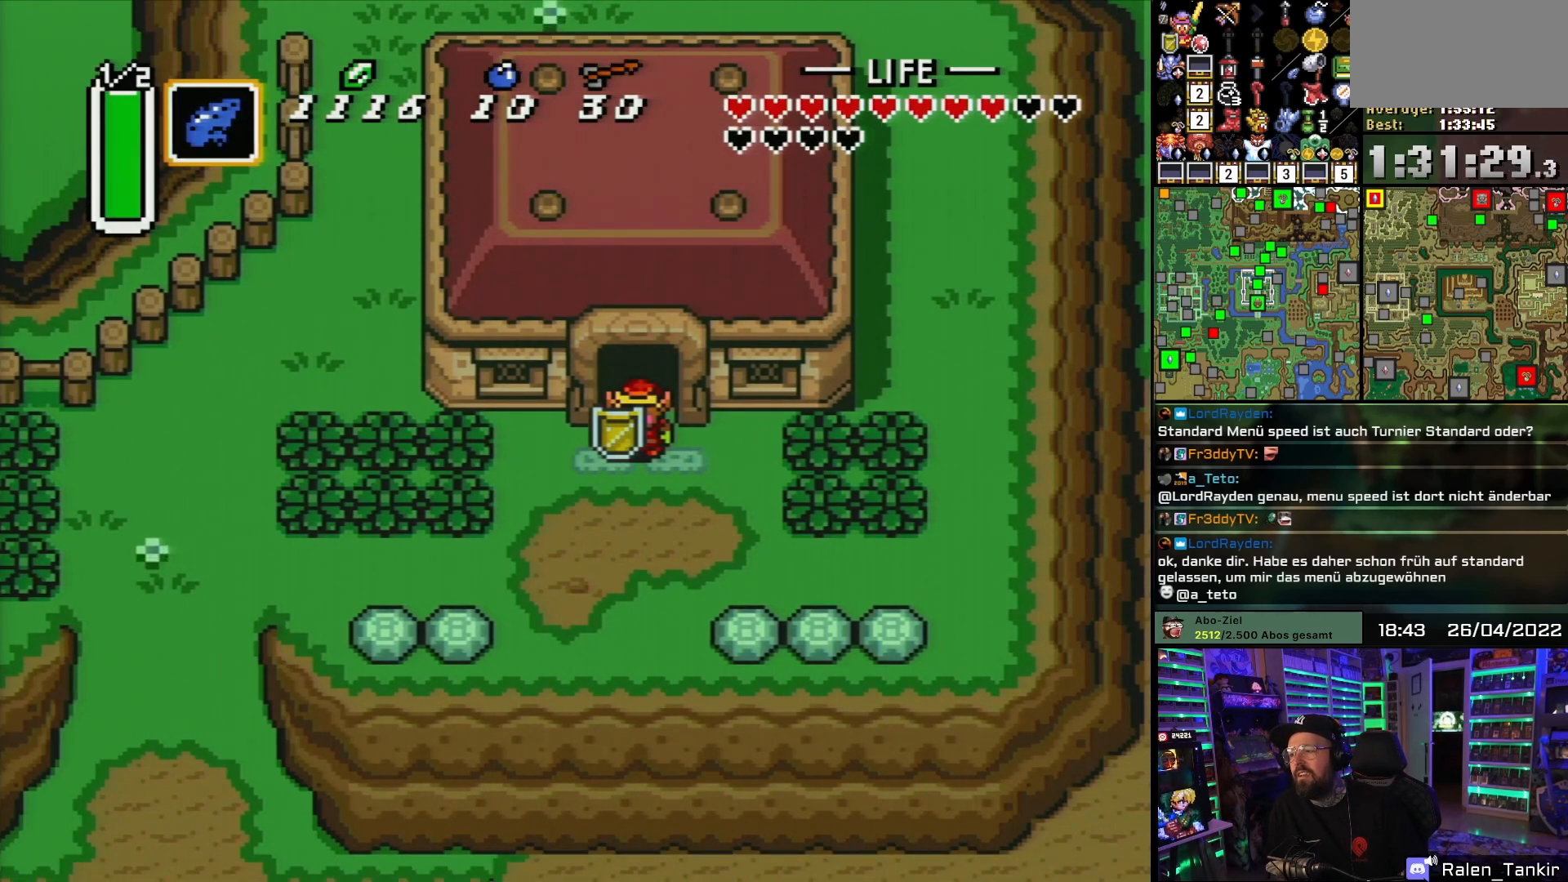
{"buttons": ["A"], "events": [[67, "A", "down"], [67, "Y", "down"], [200, "A", "up"], [200, "Y", "up"], [267, "A", "down"], [267, "Y", "down"], [350, "A", "up"], [367, "Y", "up"], [417, "A", "down"], [417, "Y", "down"], [500, "Y", "up"]]}
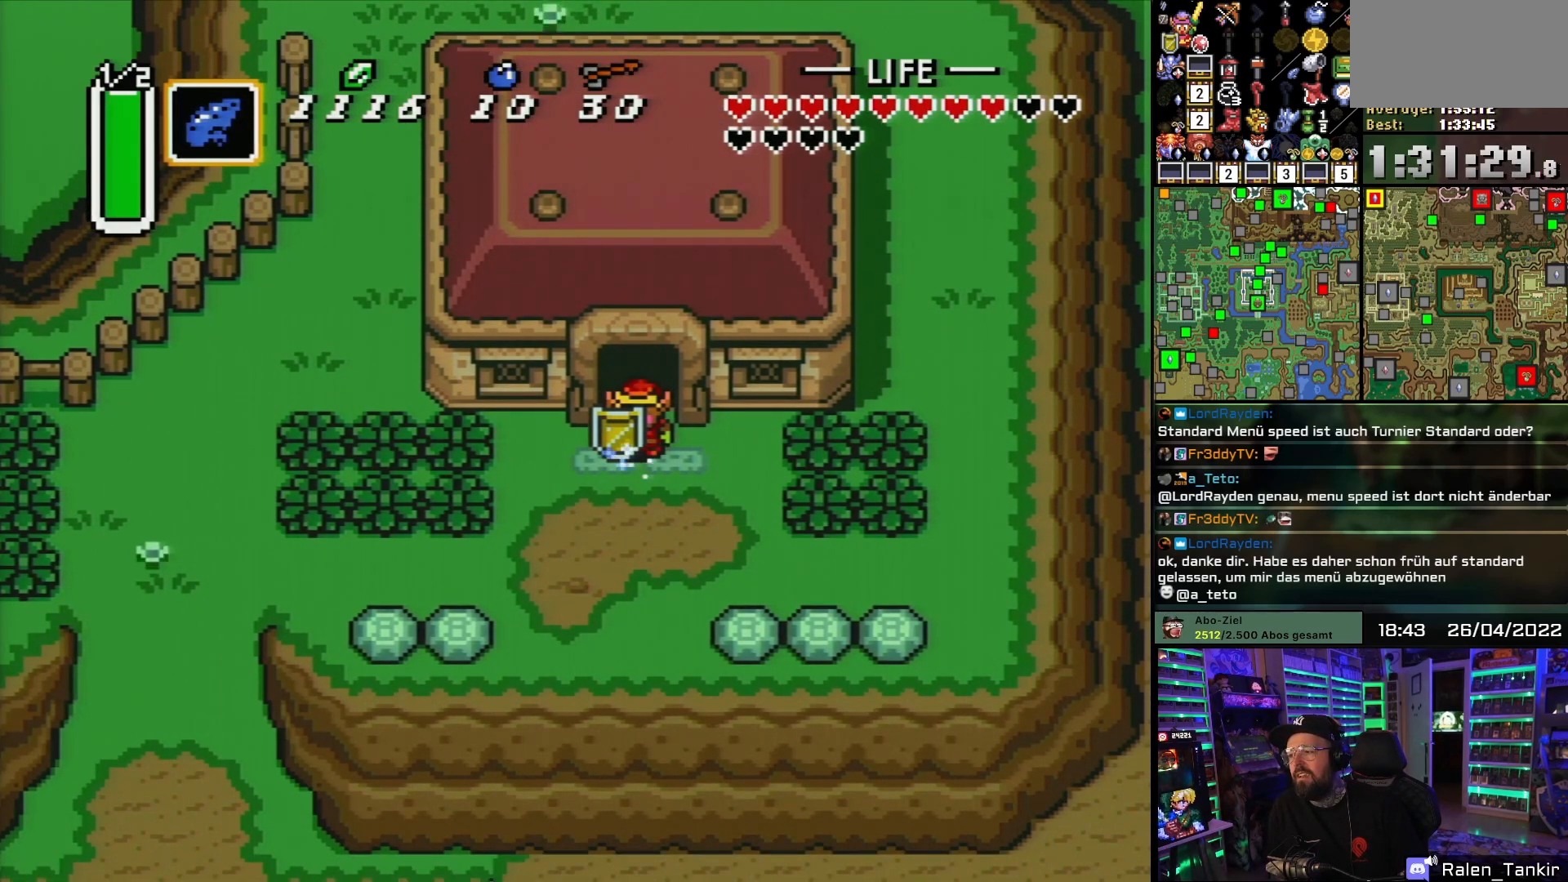
{"buttons": [], "events": [[17, "A", "up"], [83, "A", "down"], [83, "Y", "down"], [133, "A", "up"], [167, "Y", "up"], [233, "A", "down"], [250, "Y", "down"], [317, "A", "up"], [317, "Y", "up"], [383, "Y", "down"], [400, "A", "down"], [467, "A", "up"], [483, "Y", "up"]]}
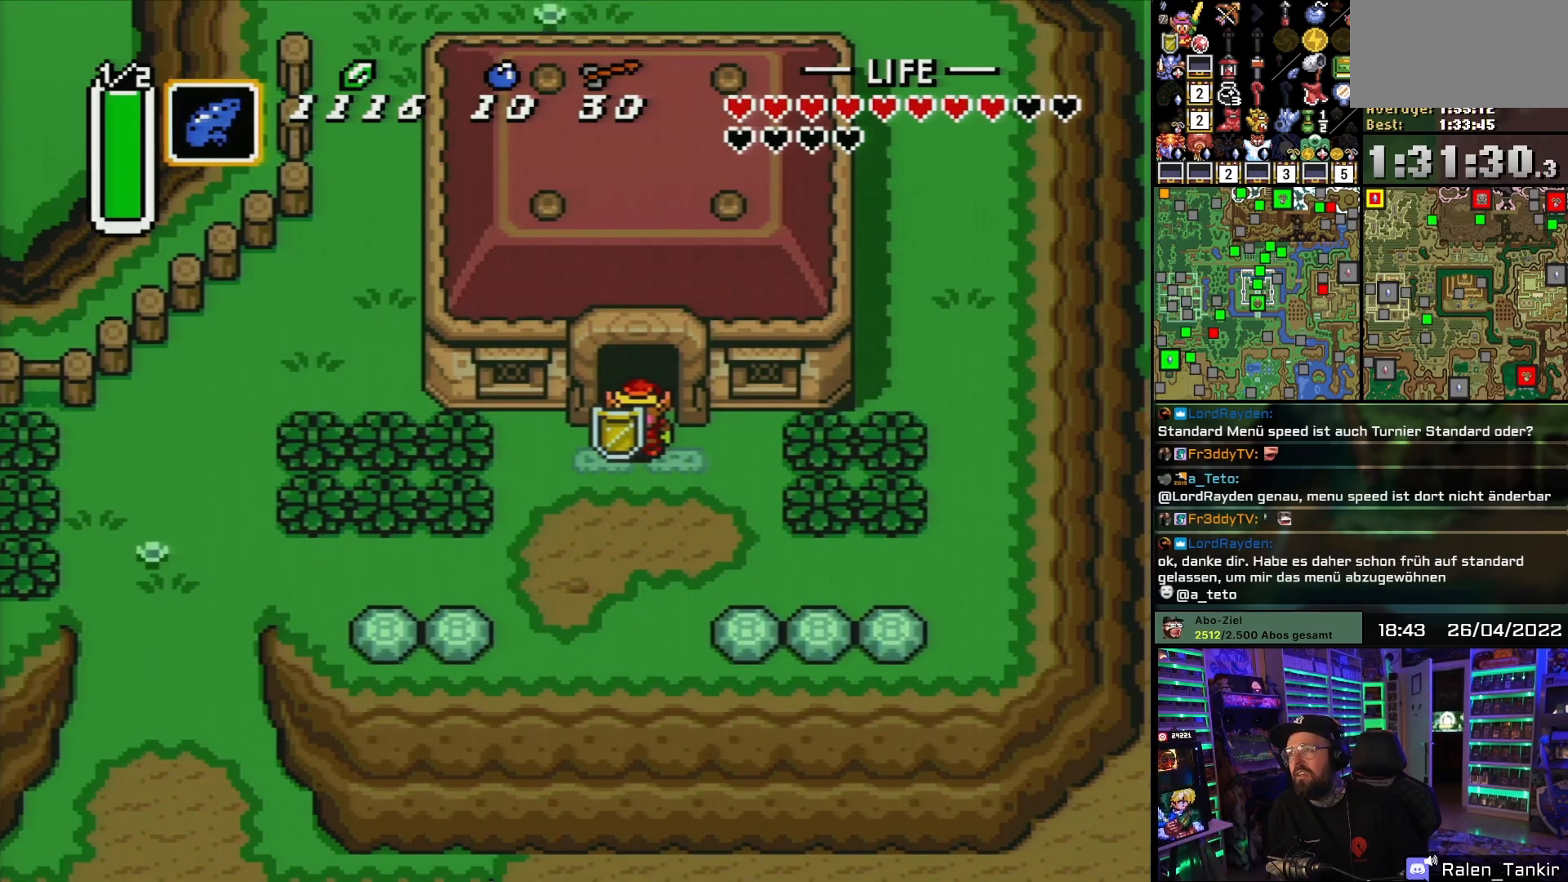
{"buttons": [], "events": [[50, "A", "down"], [50, "Y", "down"], [133, "Y", "up"], [150, "A", "up"], [200, "A", "down"], [200, "Y", "down"], [300, "A", "up"], [317, "Y", "up"], [367, "A", "down"], [383, "Y", "down"], [450, "Y", "up"], [483, "A", "up"]]}
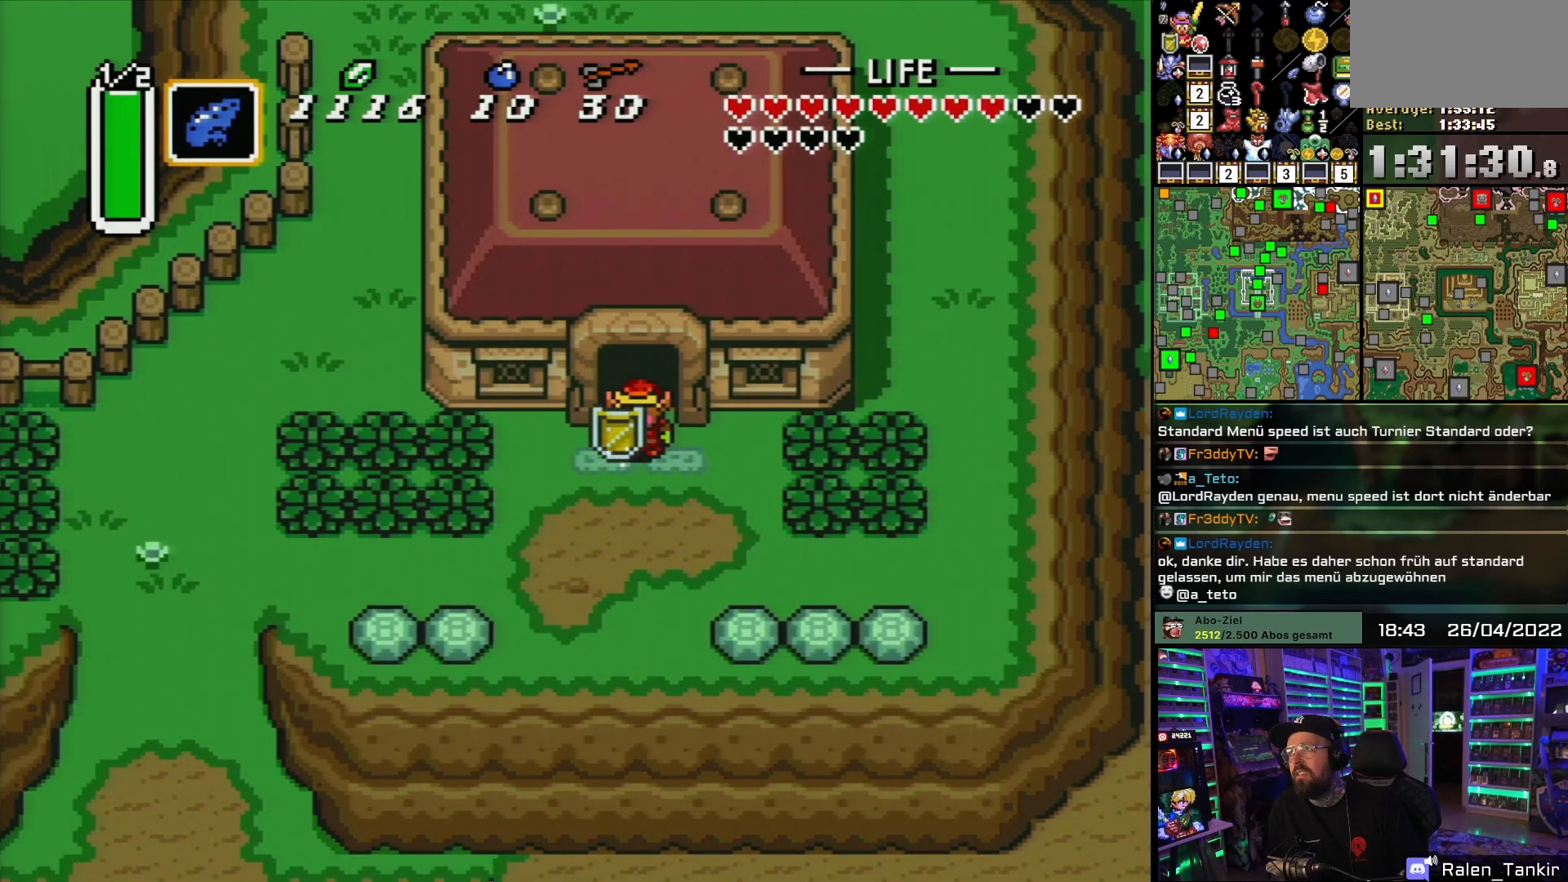
{"buttons": [], "events": [[17, "Y", "down"], [33, "A", "down"], [117, "A", "up"], [117, "Y", "up"], [183, "A", "down"], [200, "Y", "down"], [267, "A", "up"], [267, "DPAD_RIGHT", "down"], [283, "A", "down"], [283, "DPAD_RIGHT", "up"], [283, "Y", "up"], [300, "A", "up"], [350, "A", "down"], [350, "Y", "down"], [467, "A", "up"], [467, "Y", "up"]]}
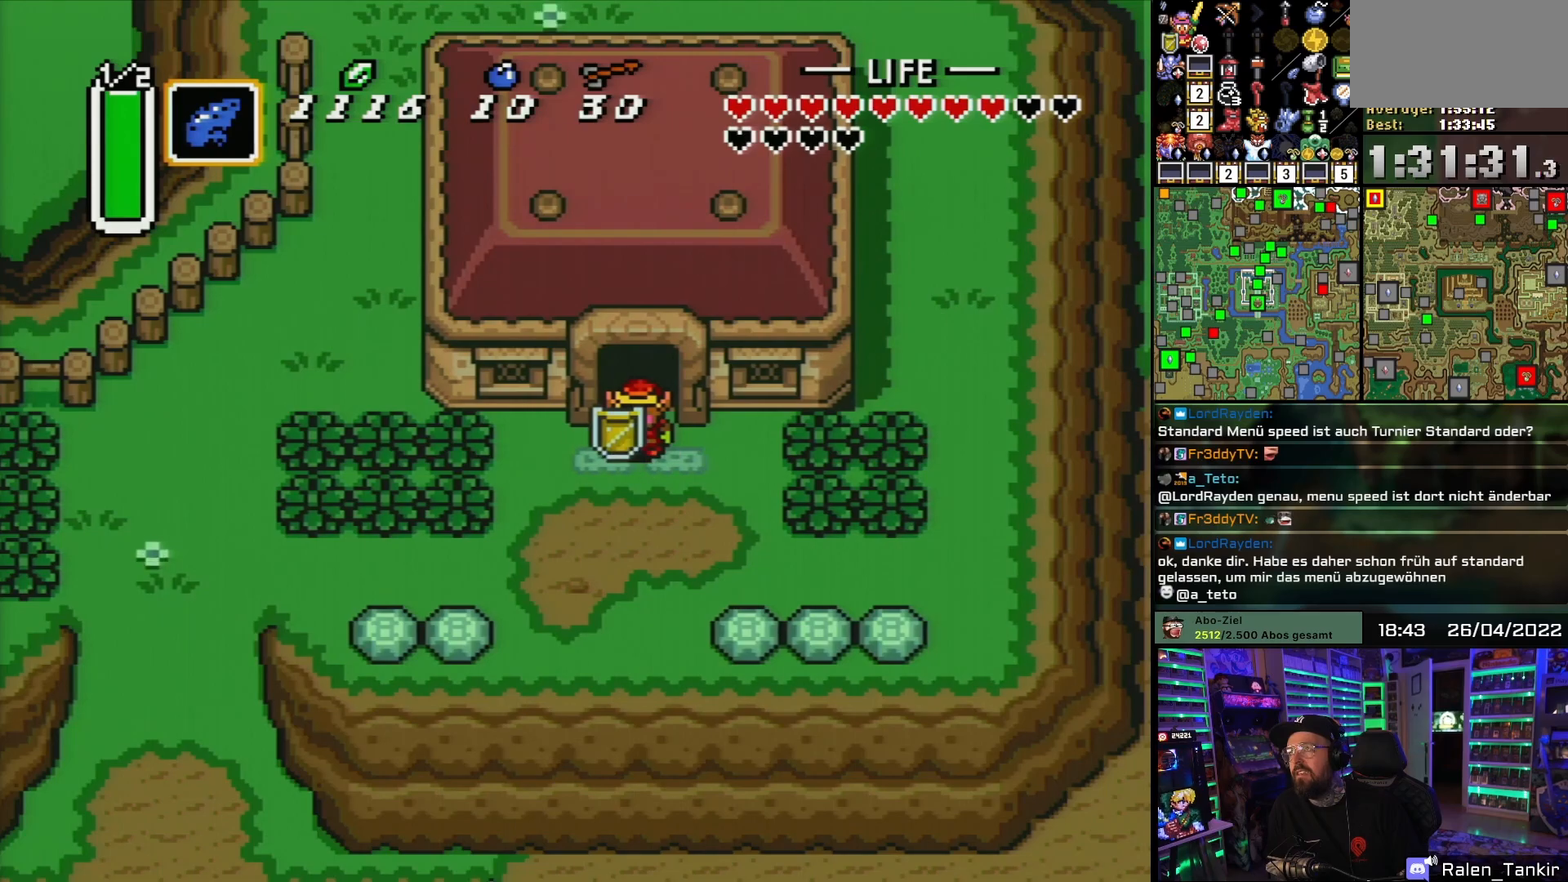
{"buttons": [], "events": []}
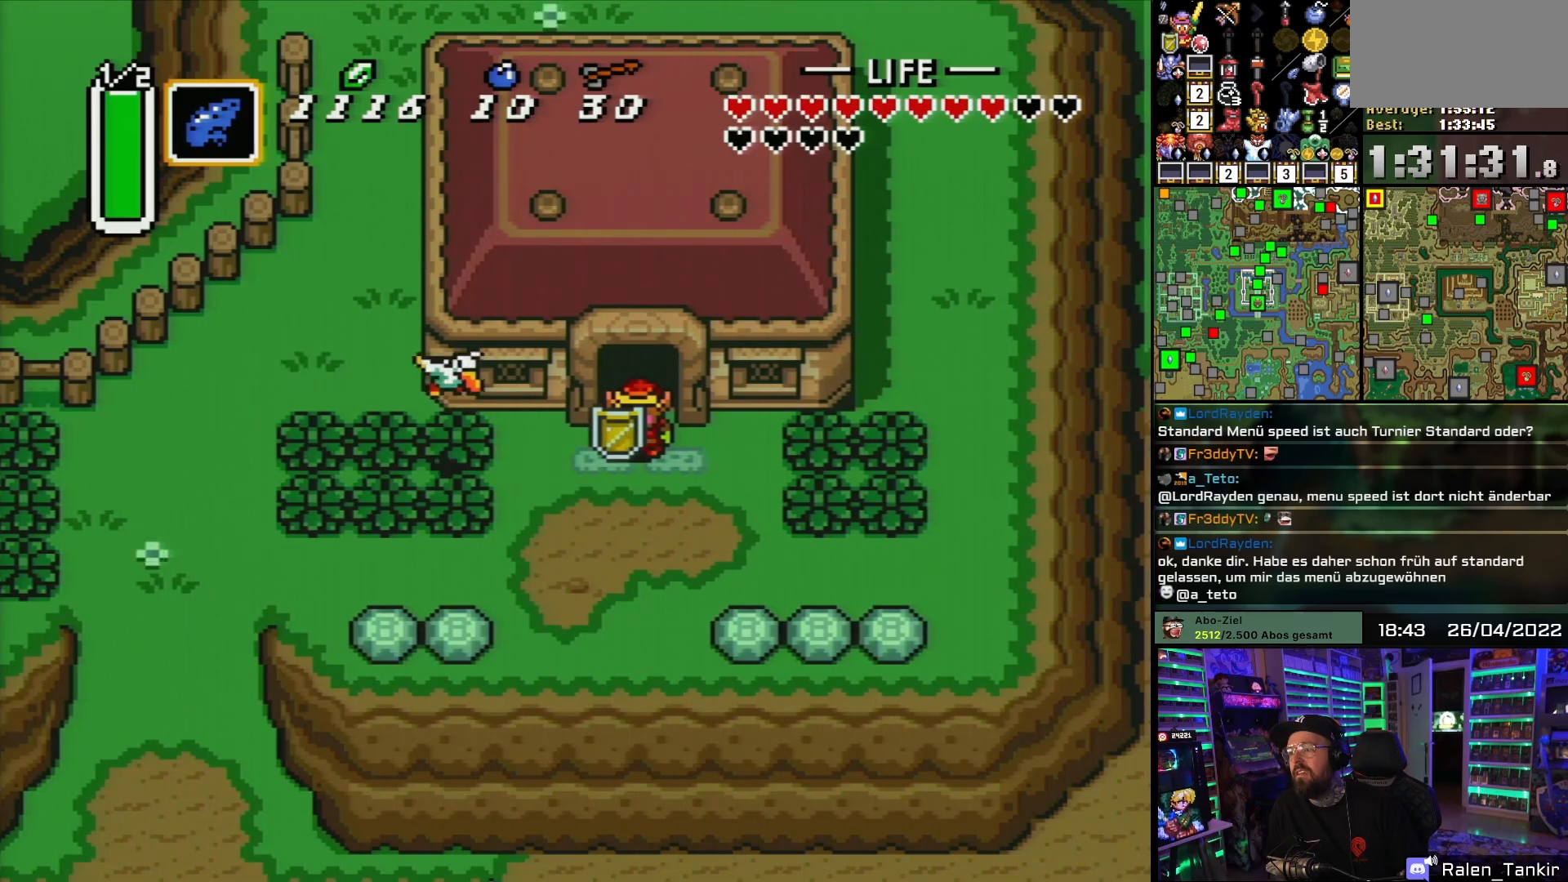
{"buttons": [], "events": []}
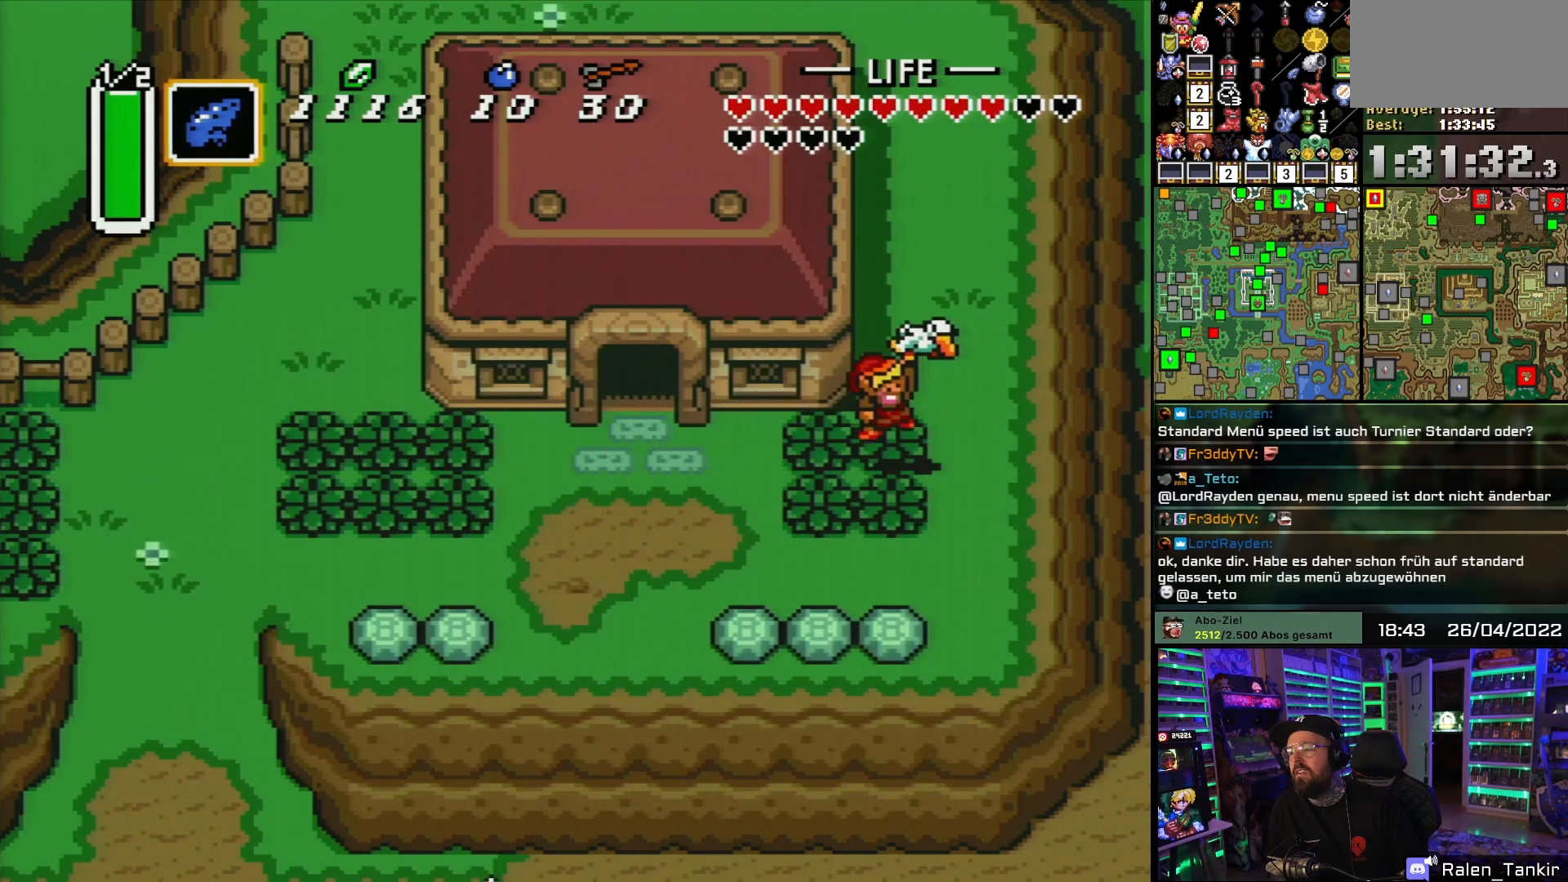
{"buttons": [], "events": []}
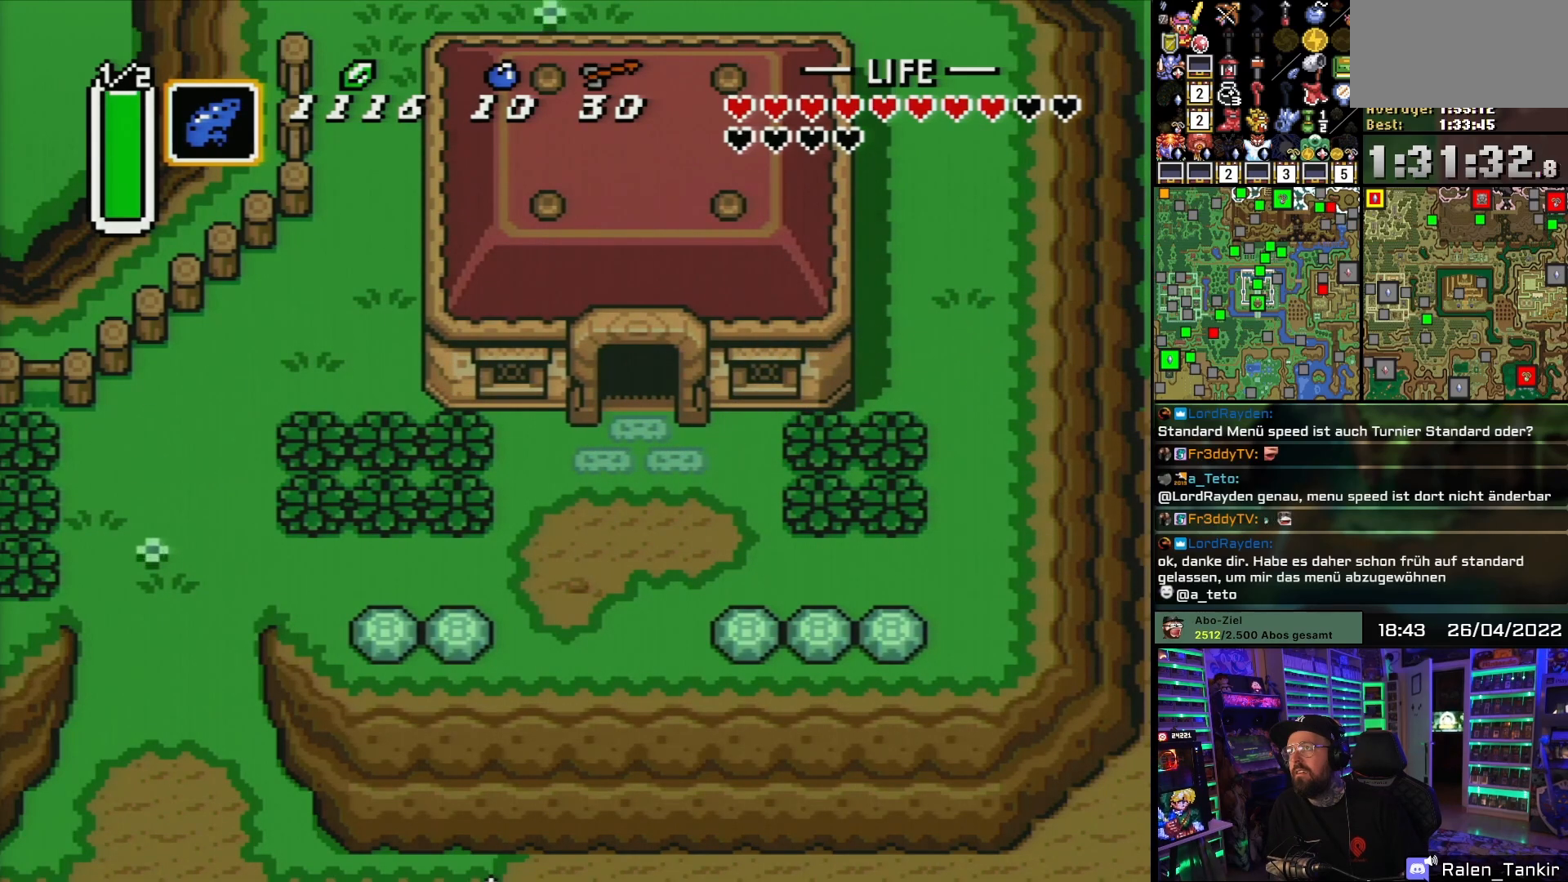
{"buttons": [], "events": []}
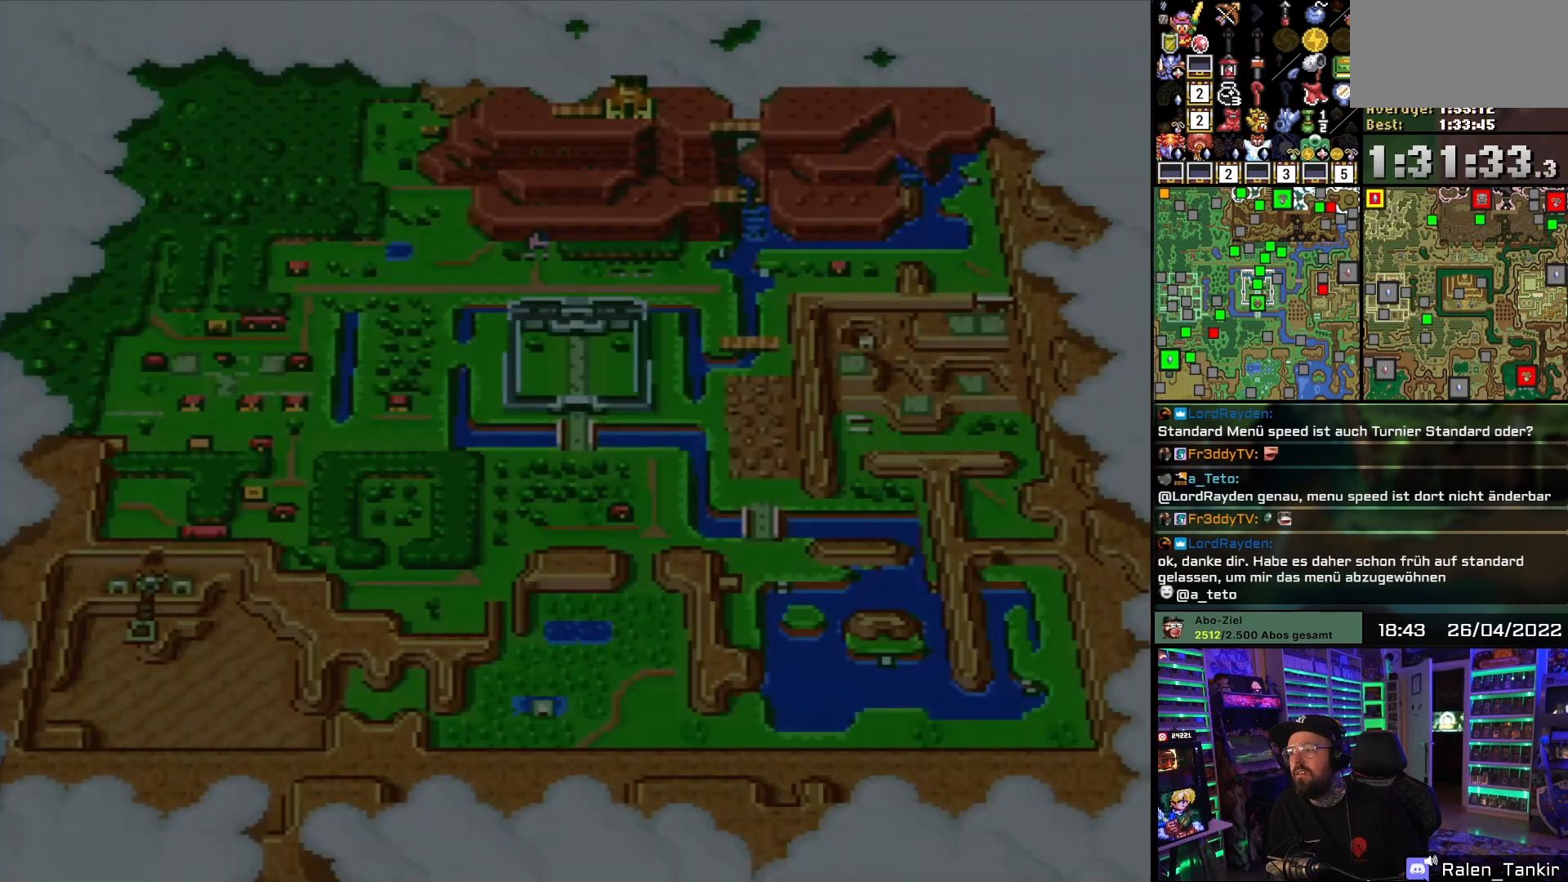
{"buttons": ["DPAD_DOWN"], "events": [[433, "DPAD_DOWN", "down"]]}
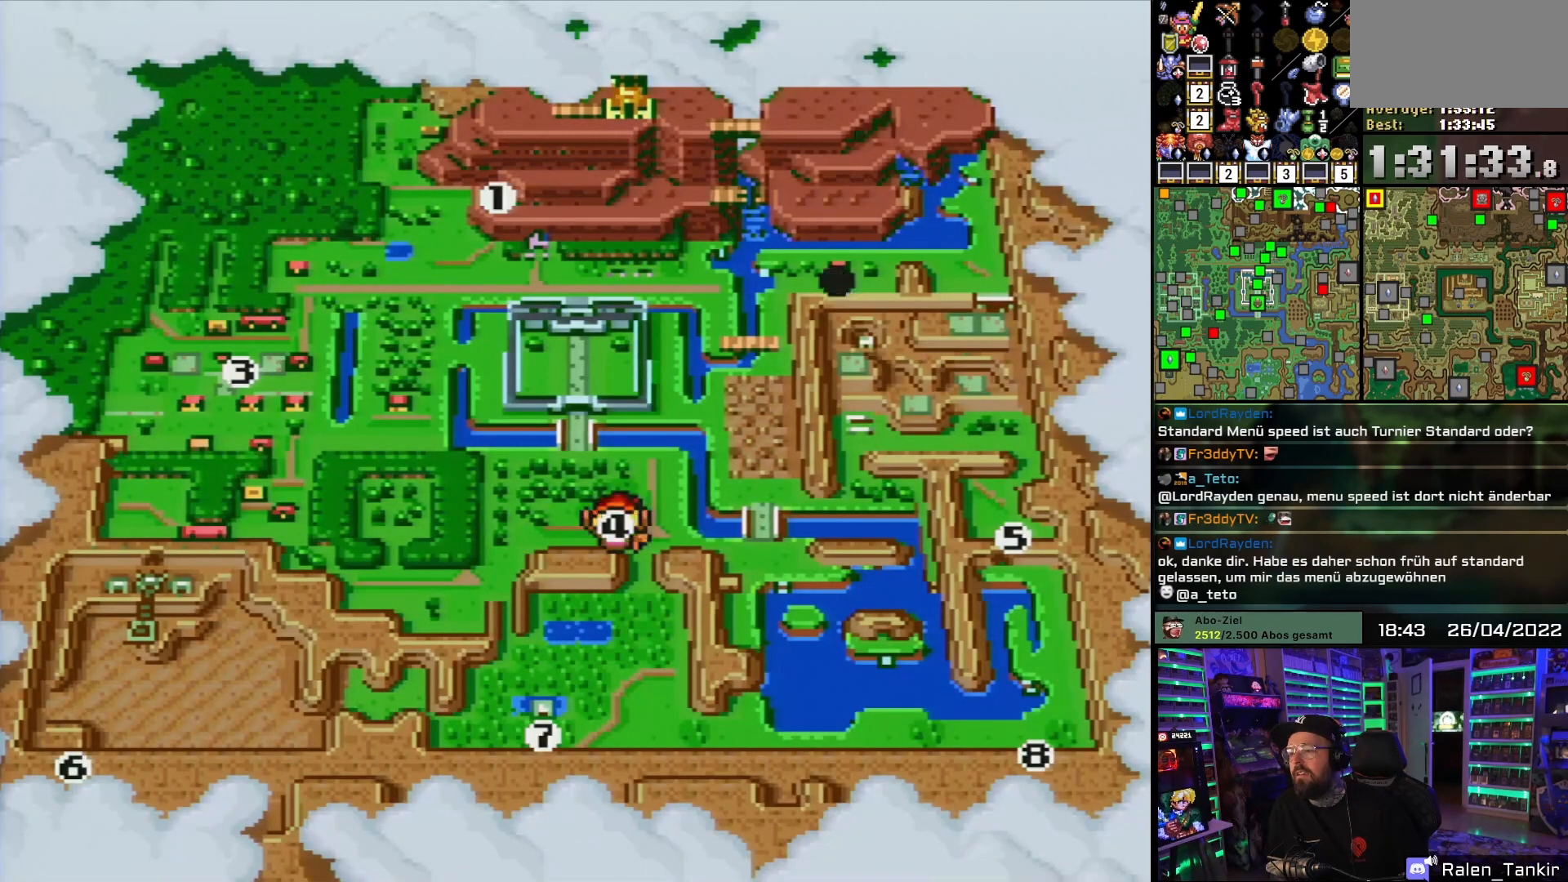
{"buttons": [], "events": [[17, "DPAD_DOWN", "up"], [100, "DPAD_DOWN", "down"], [183, "DPAD_DOWN", "up"]]}
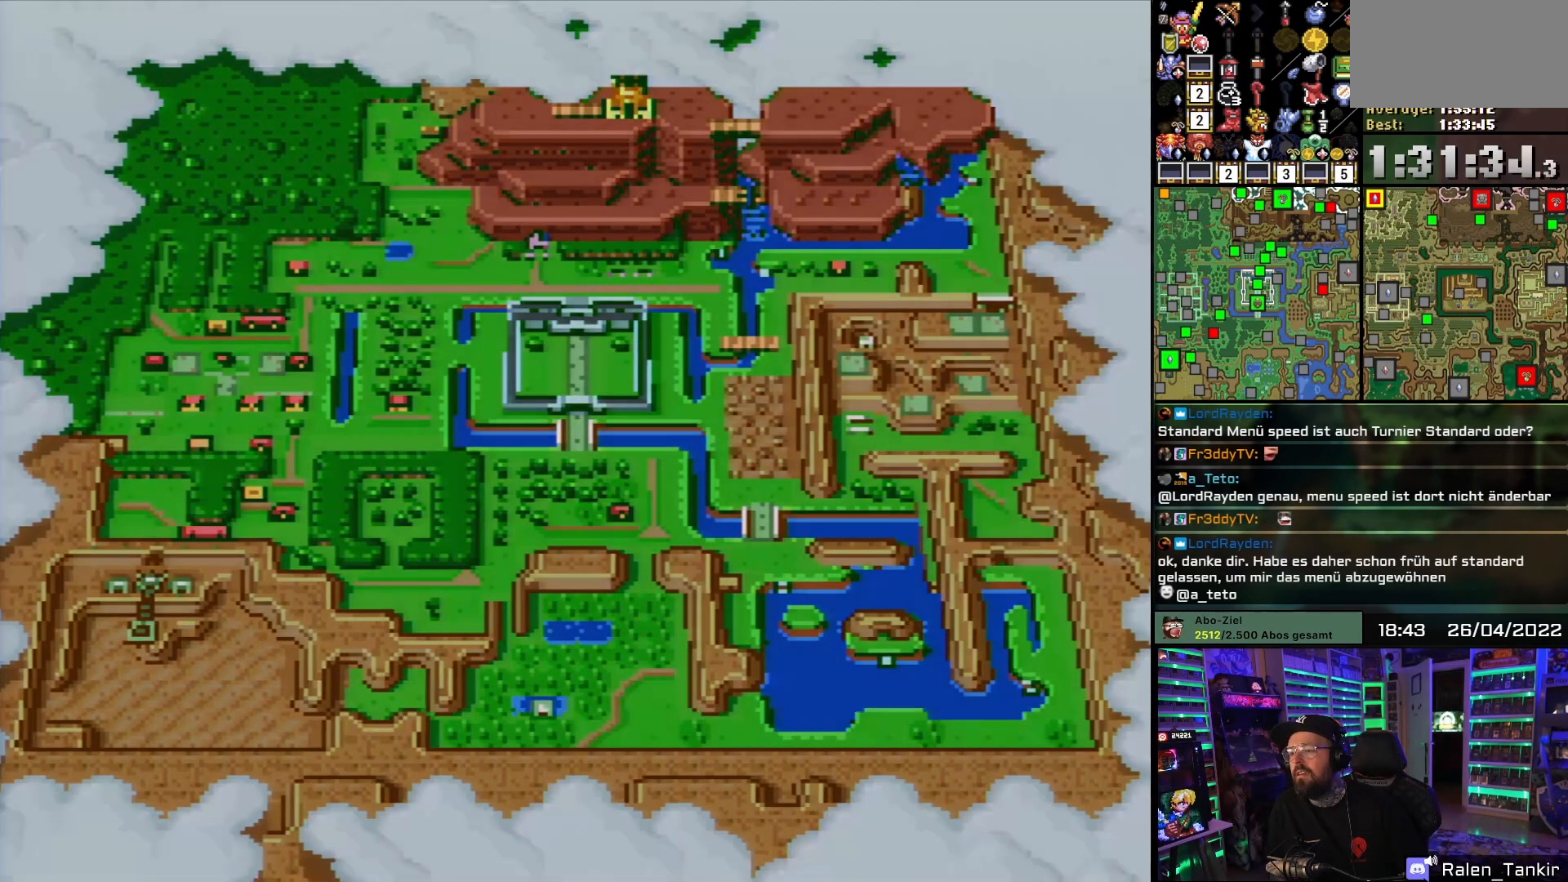
{"buttons": ["A"], "events": [[17, "A", "down"], [200, "A", "up"], [383, "A", "down"]]}
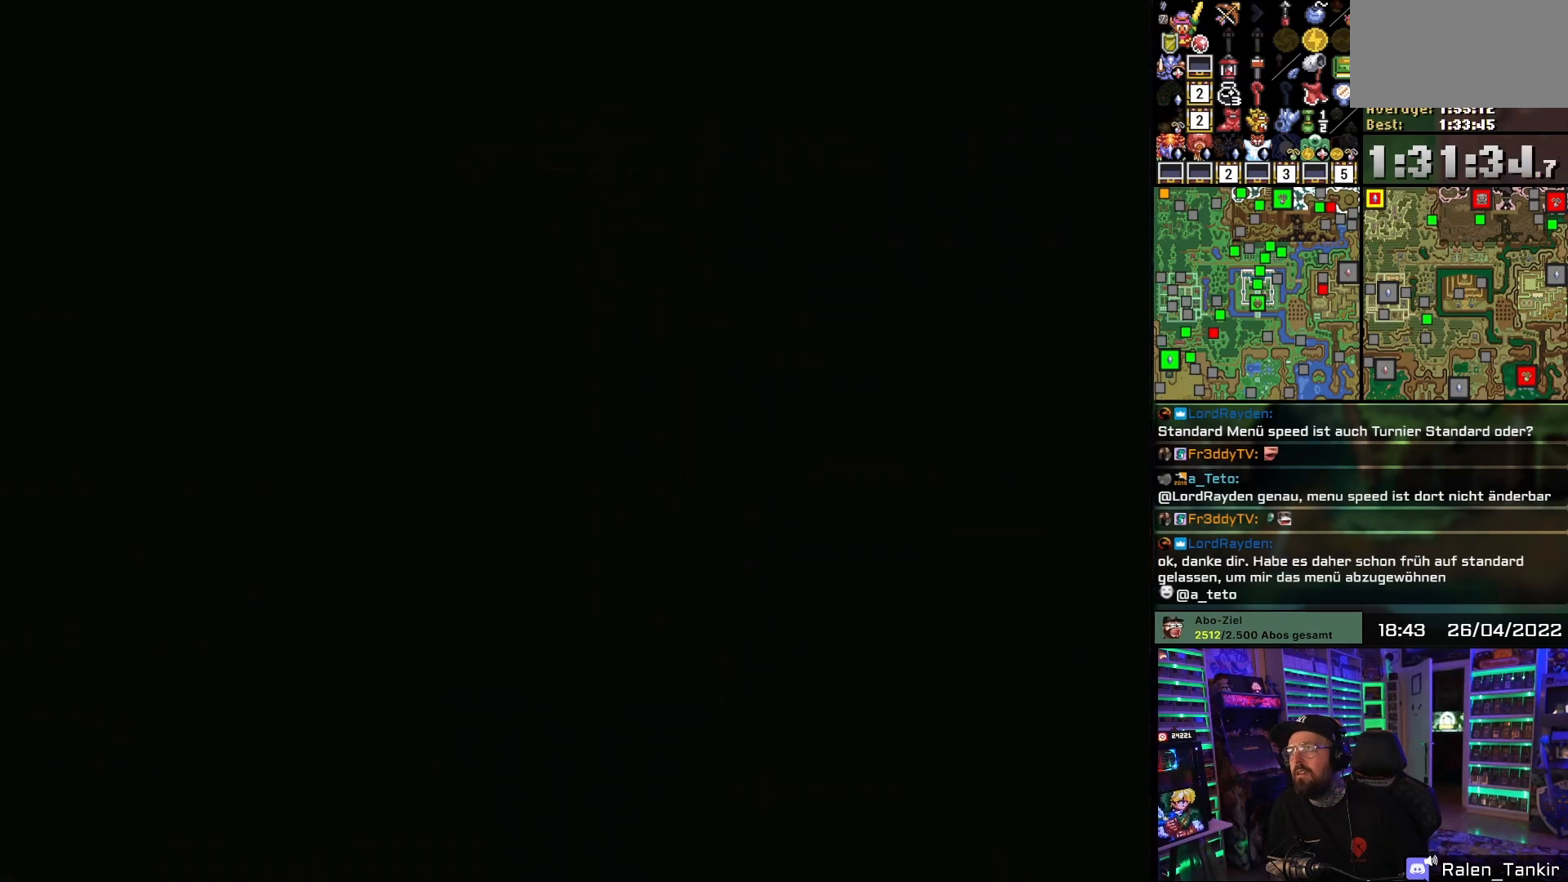
{"buttons": ["A"], "events": [[17, "A", "up"], [117, "A", "down"], [250, "A", "up"], [400, "A", "down"]]}
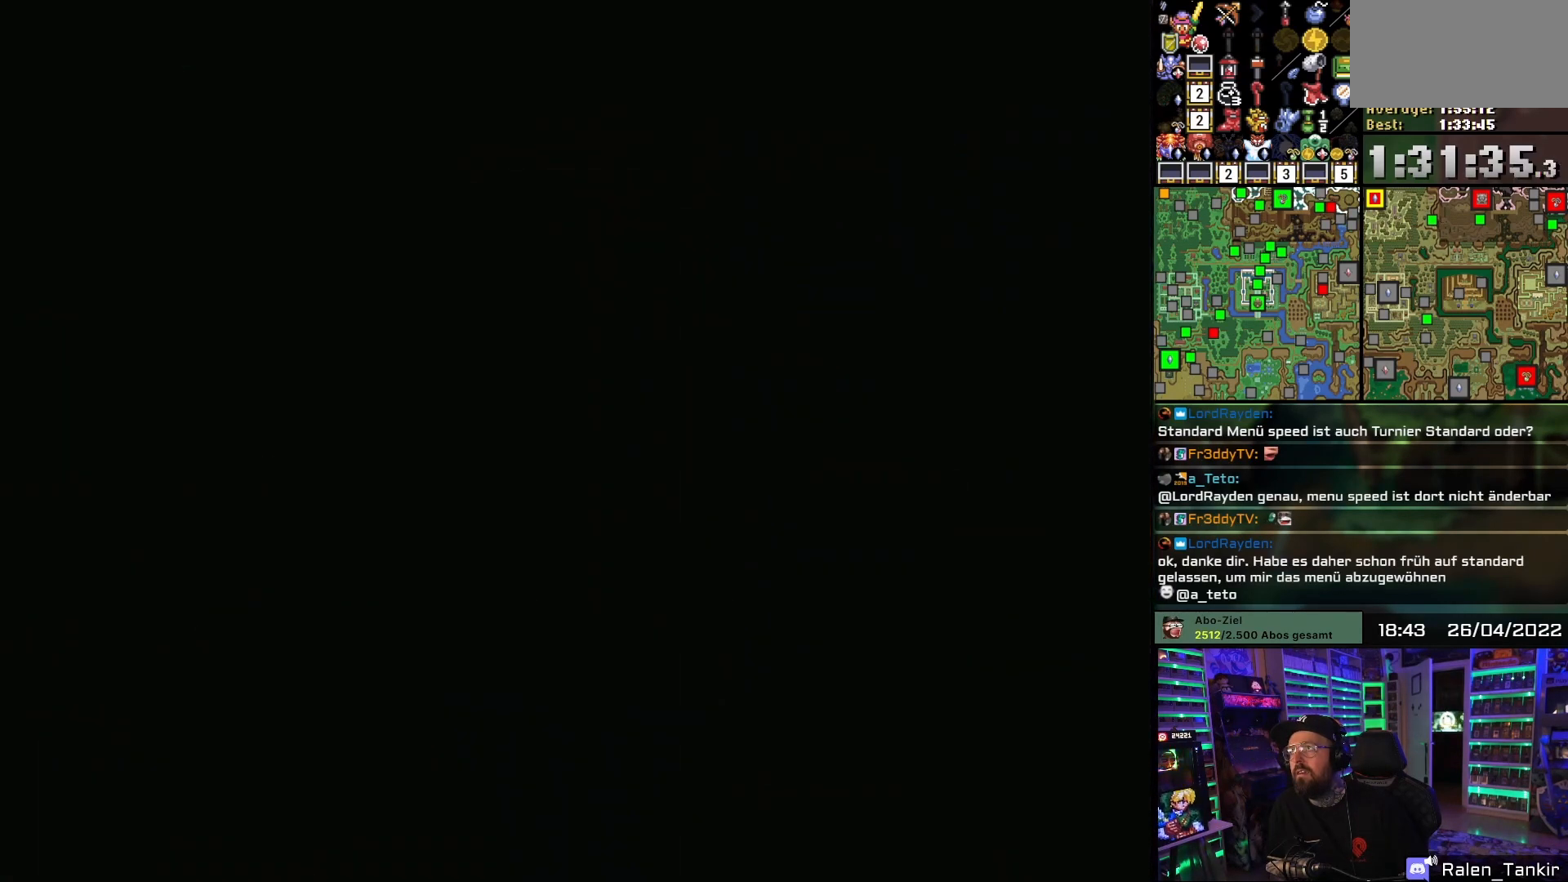
{"buttons": [], "events": [[33, "A", "up"]]}
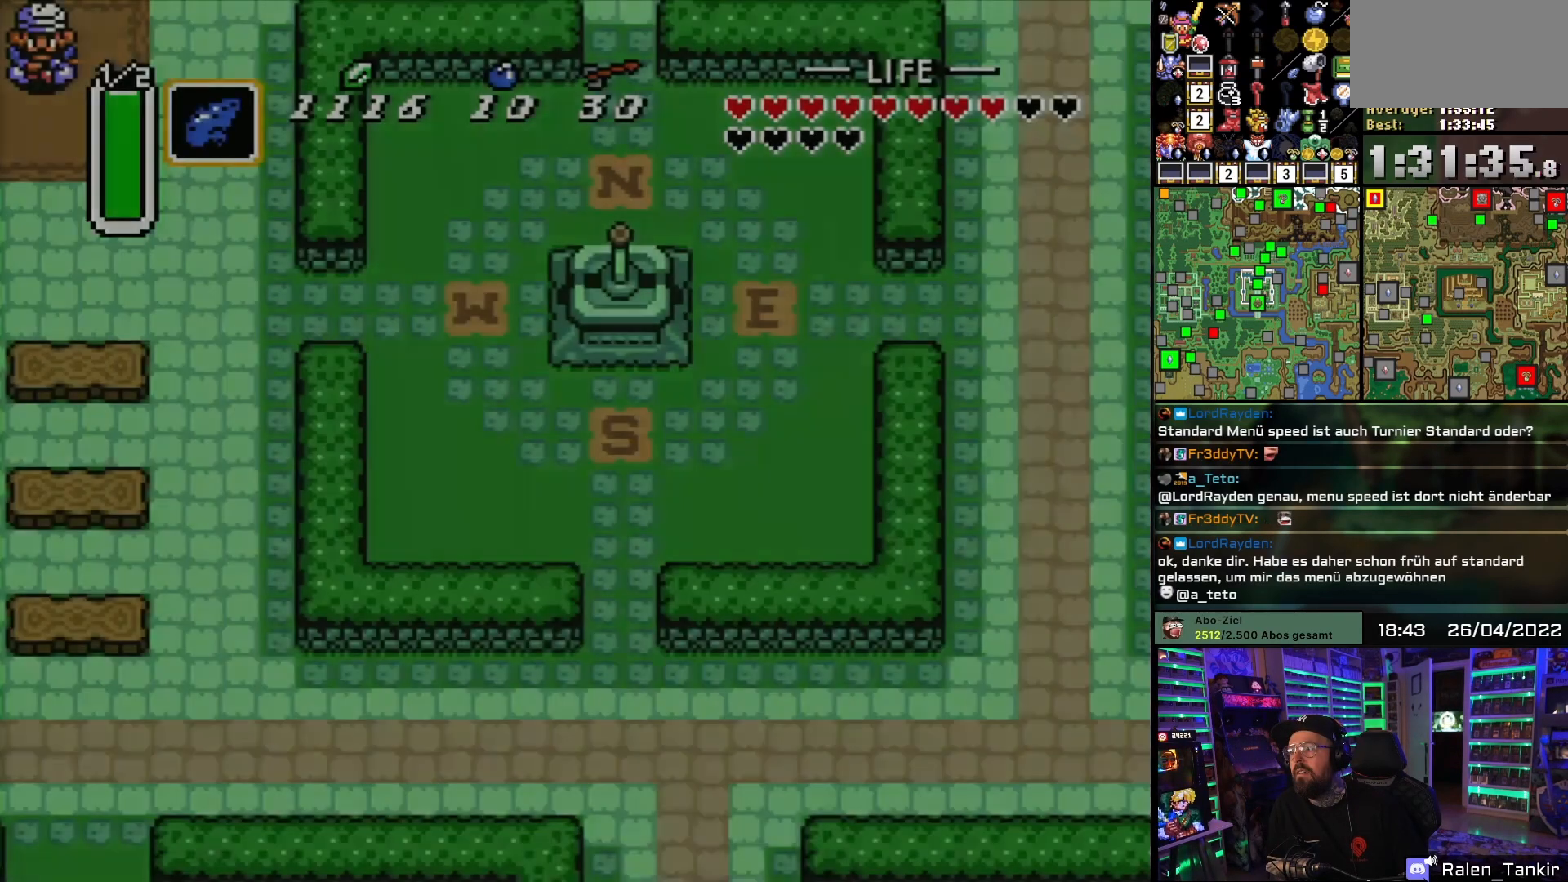
{"buttons": [], "events": []}
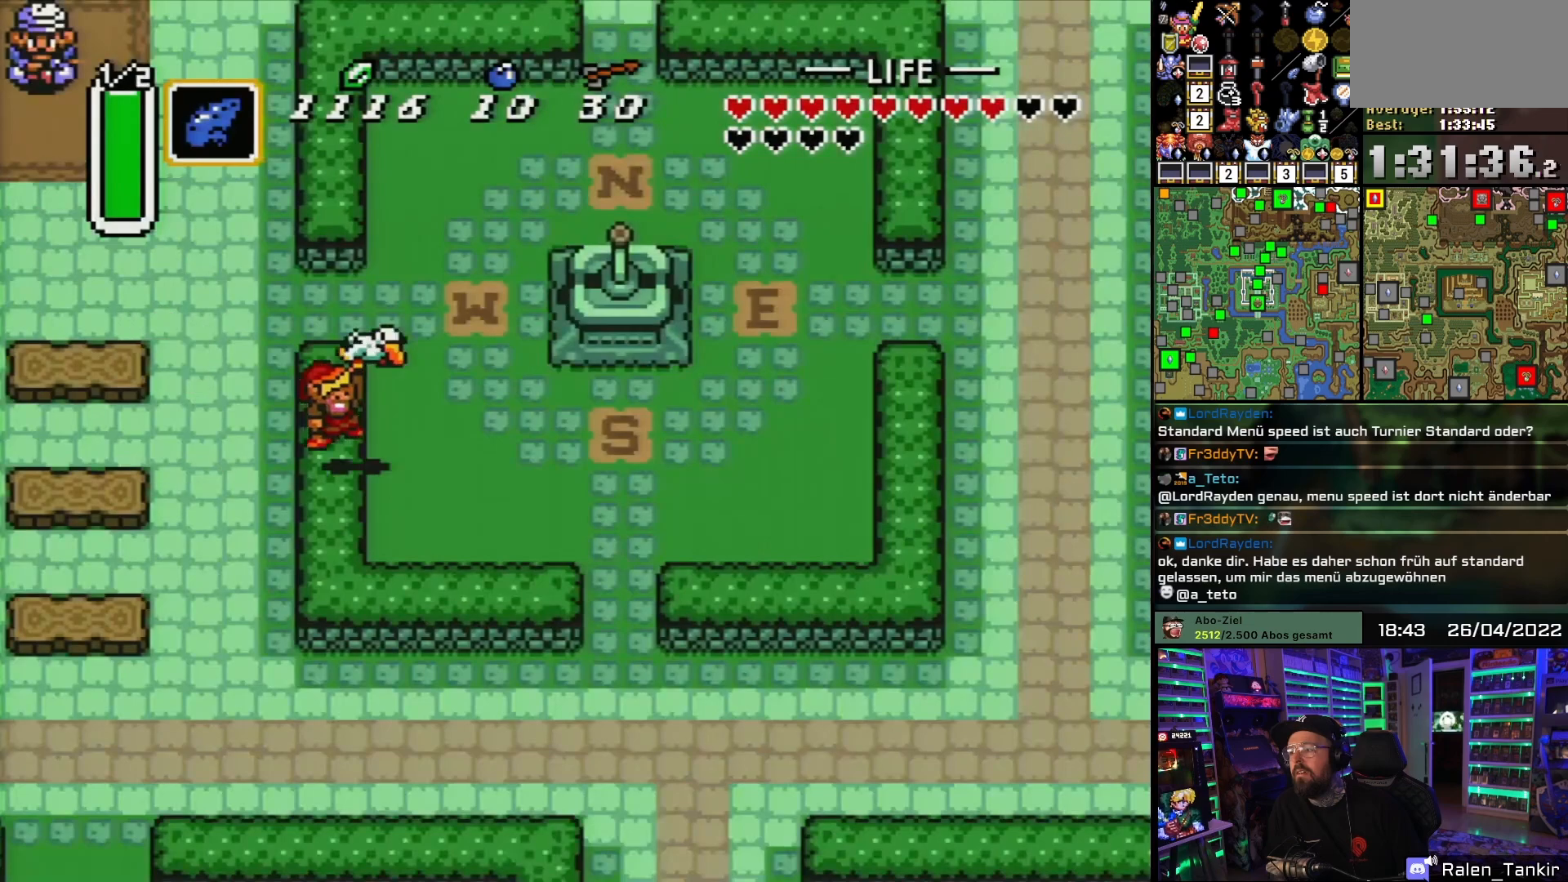
{"buttons": ["A", "DPAD_DOWN"], "events": [[383, "DPAD_DOWN", "down"], [433, "A", "down"]]}
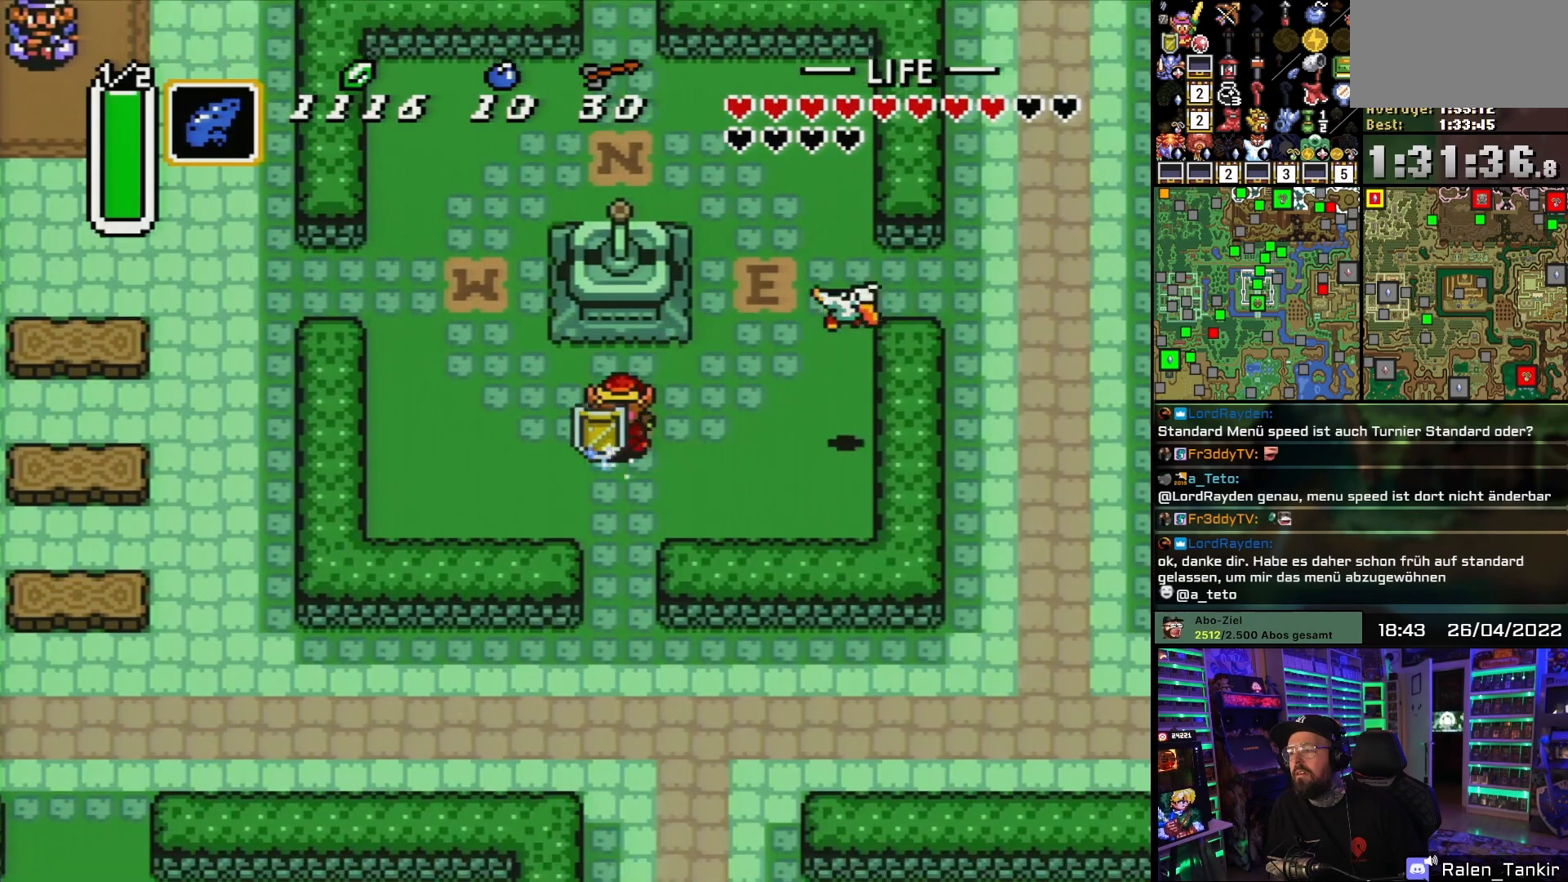
{"buttons": ["A"], "events": [[50, "DPAD_DOWN", "up"]]}
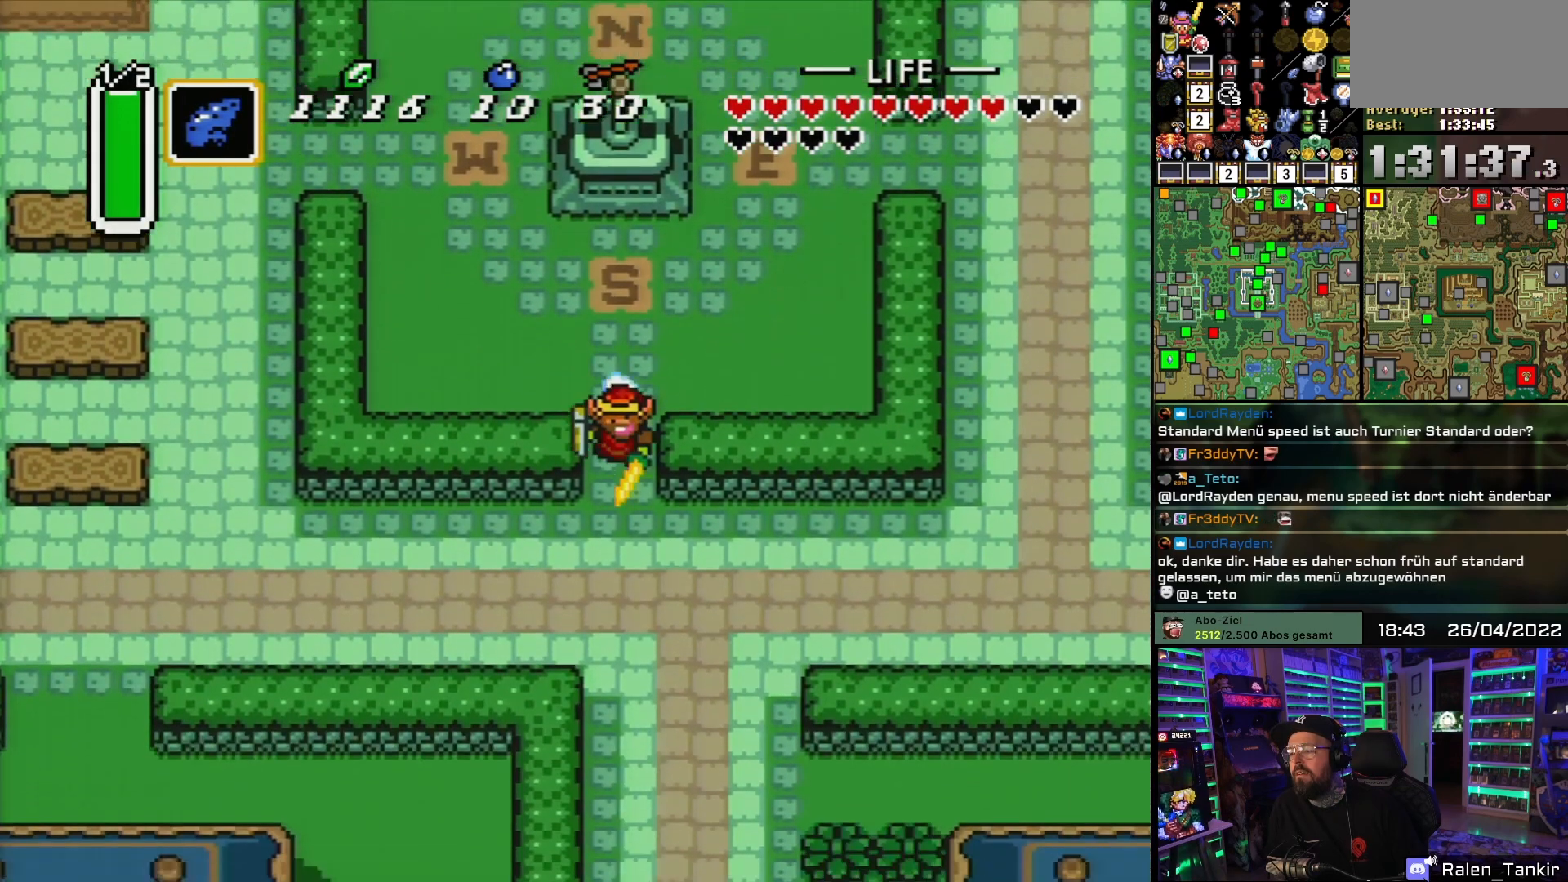
{"buttons": ["A"], "events": [[200, "A", "up"], [233, "DPAD_RIGHT", "down"], [267, "A", "down"], [317, "DPAD_RIGHT", "up"]]}
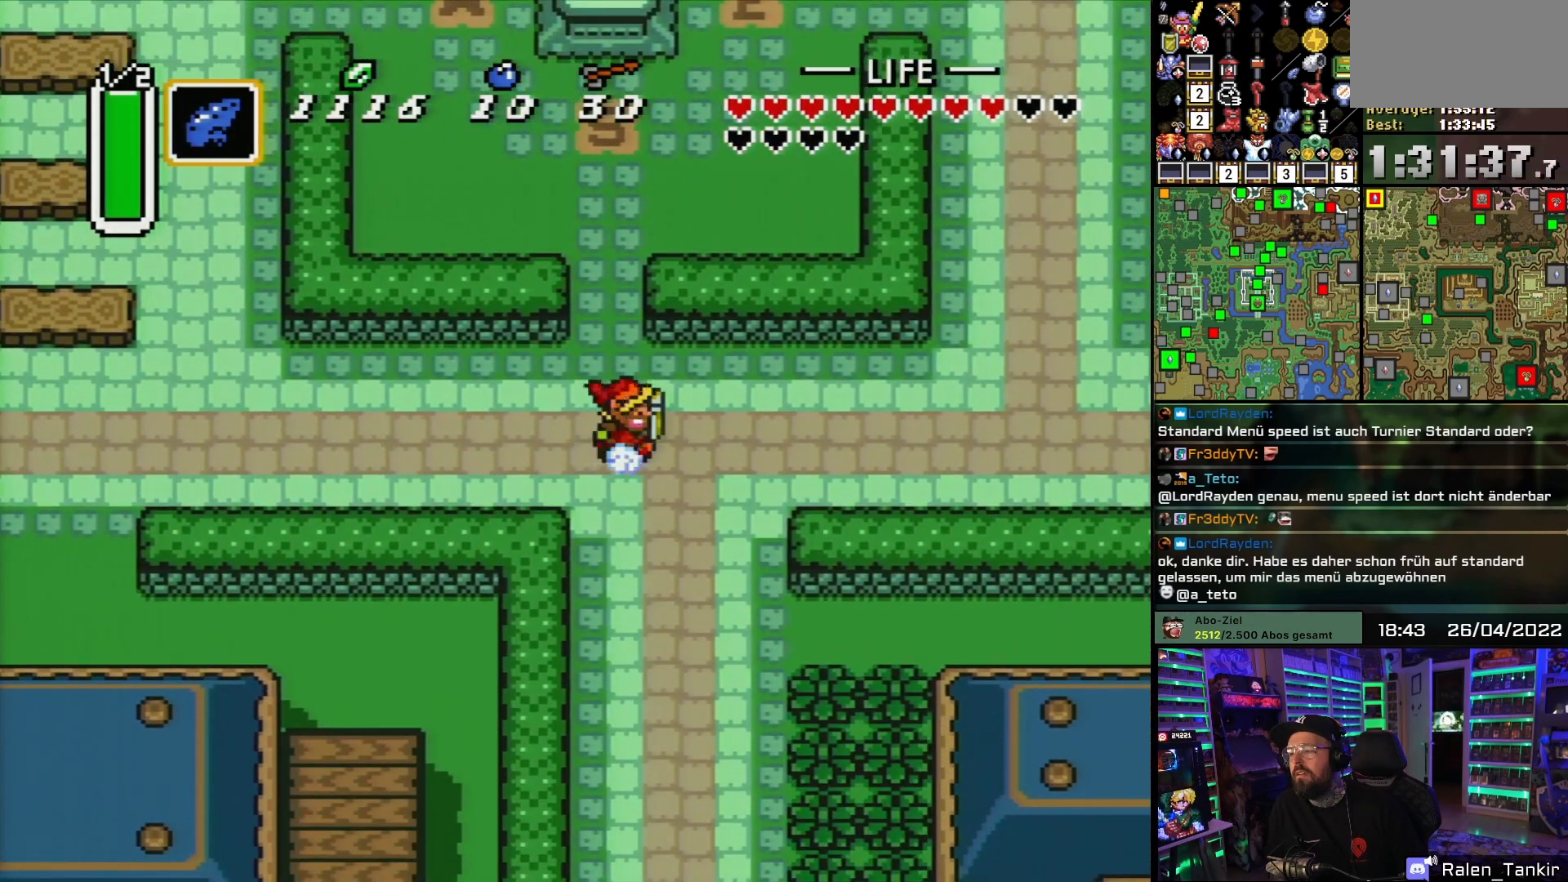
{"buttons": ["A"], "events": []}
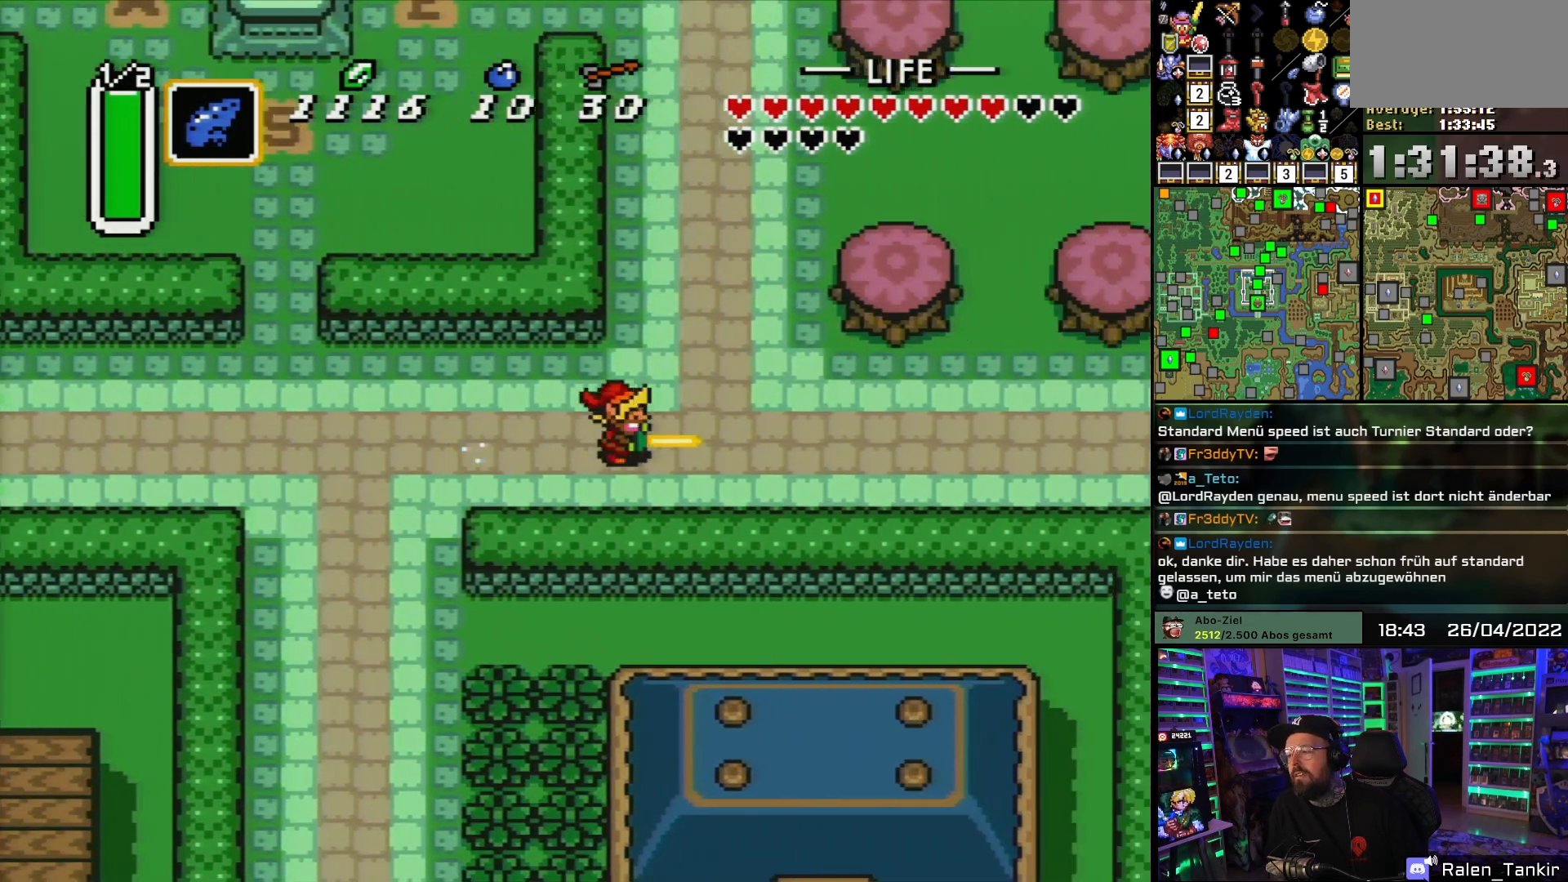
{"buttons": ["A"], "events": []}
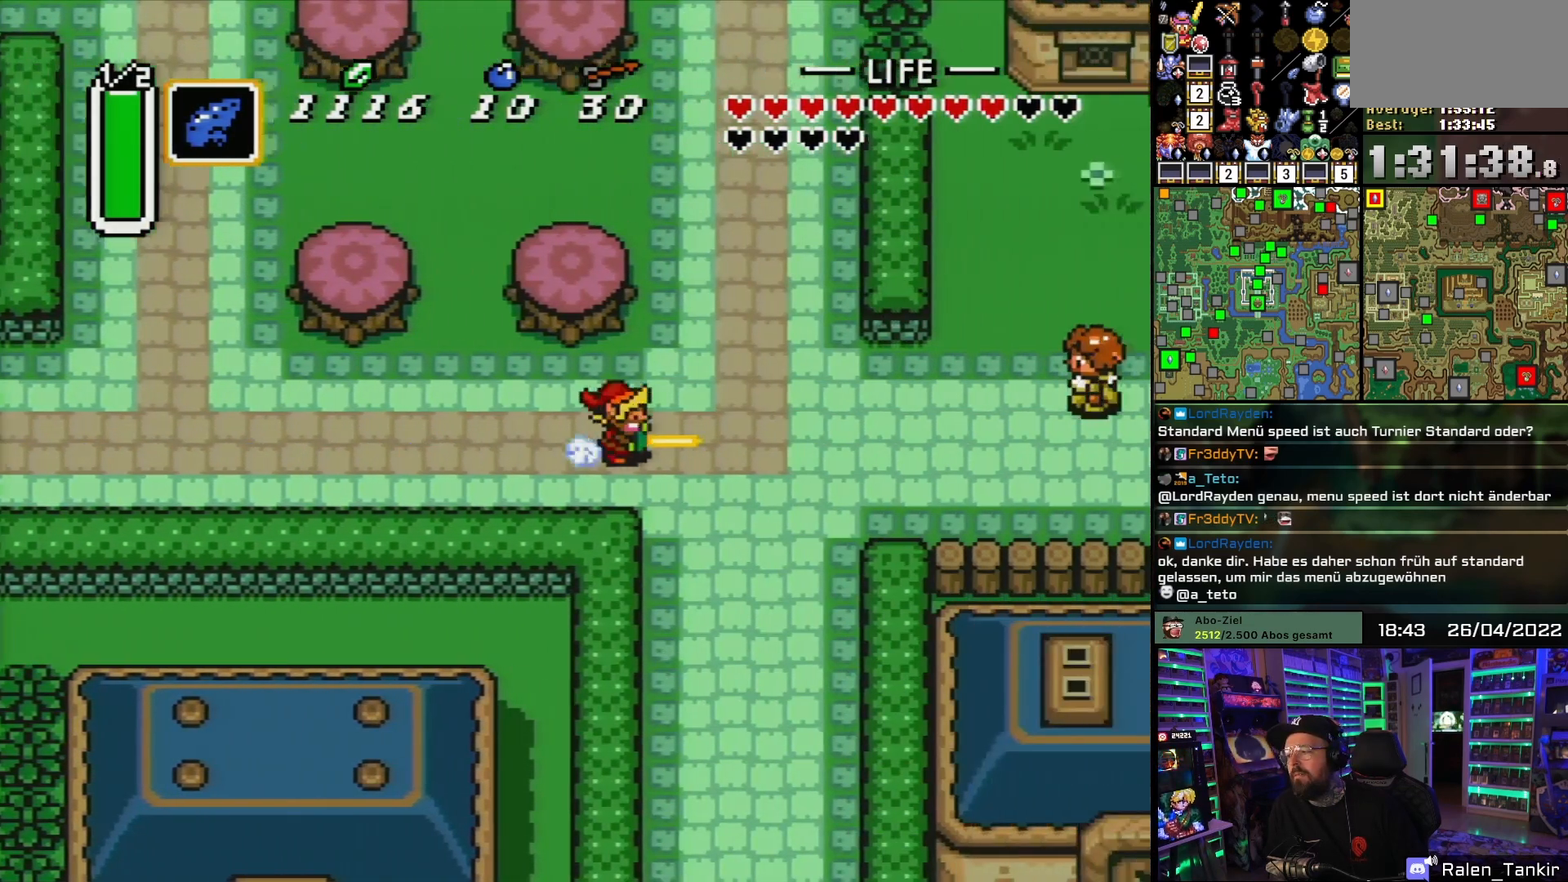
{"buttons": ["A"], "events": []}
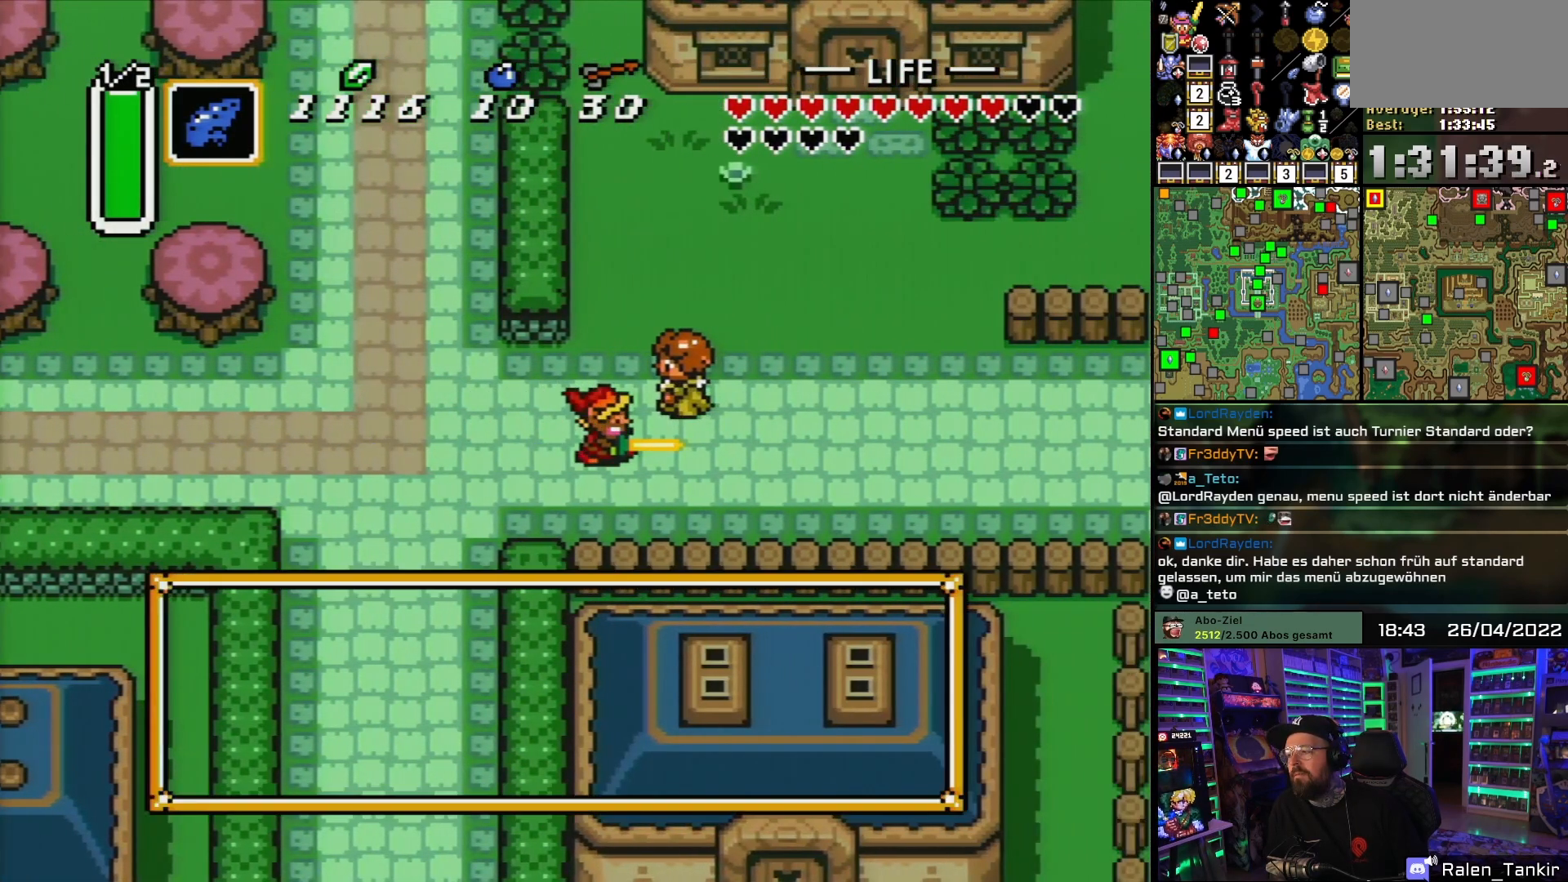
{"buttons": ["A"], "events": [[200, "A", "up"], [267, "A", "down"], [383, "A", "up"], [467, "A", "down"]]}
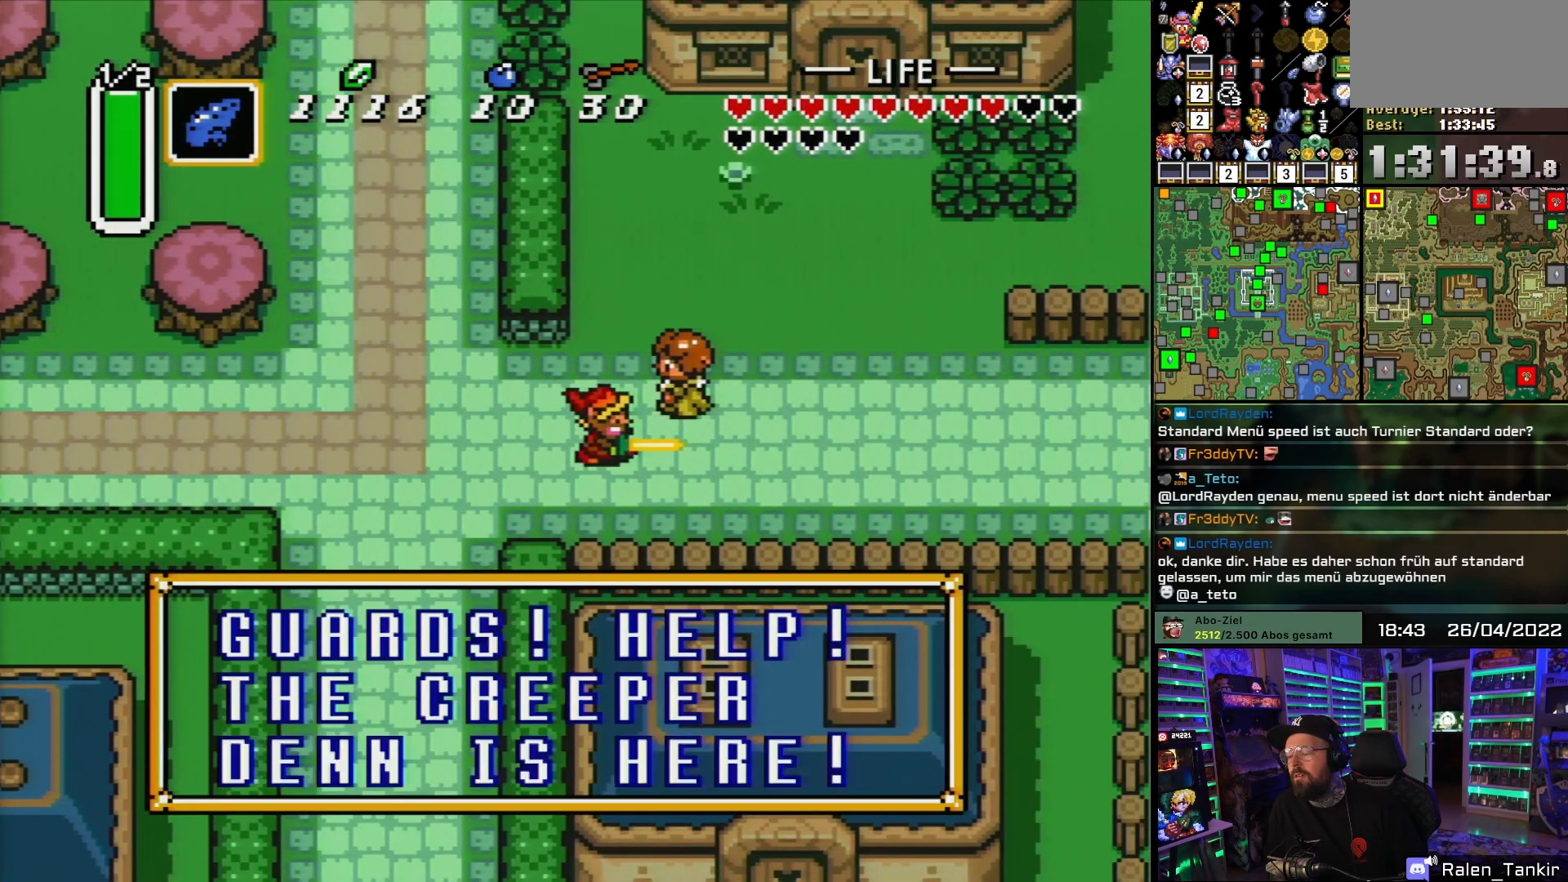
{"buttons": ["A", "DPAD_DOWN"], "events": [[50, "A", "up"], [117, "A", "down"], [217, "A", "up"], [300, "A", "down"], [300, "DPAD_DOWN", "down"], [400, "A", "up"], [467, "A", "down"]]}
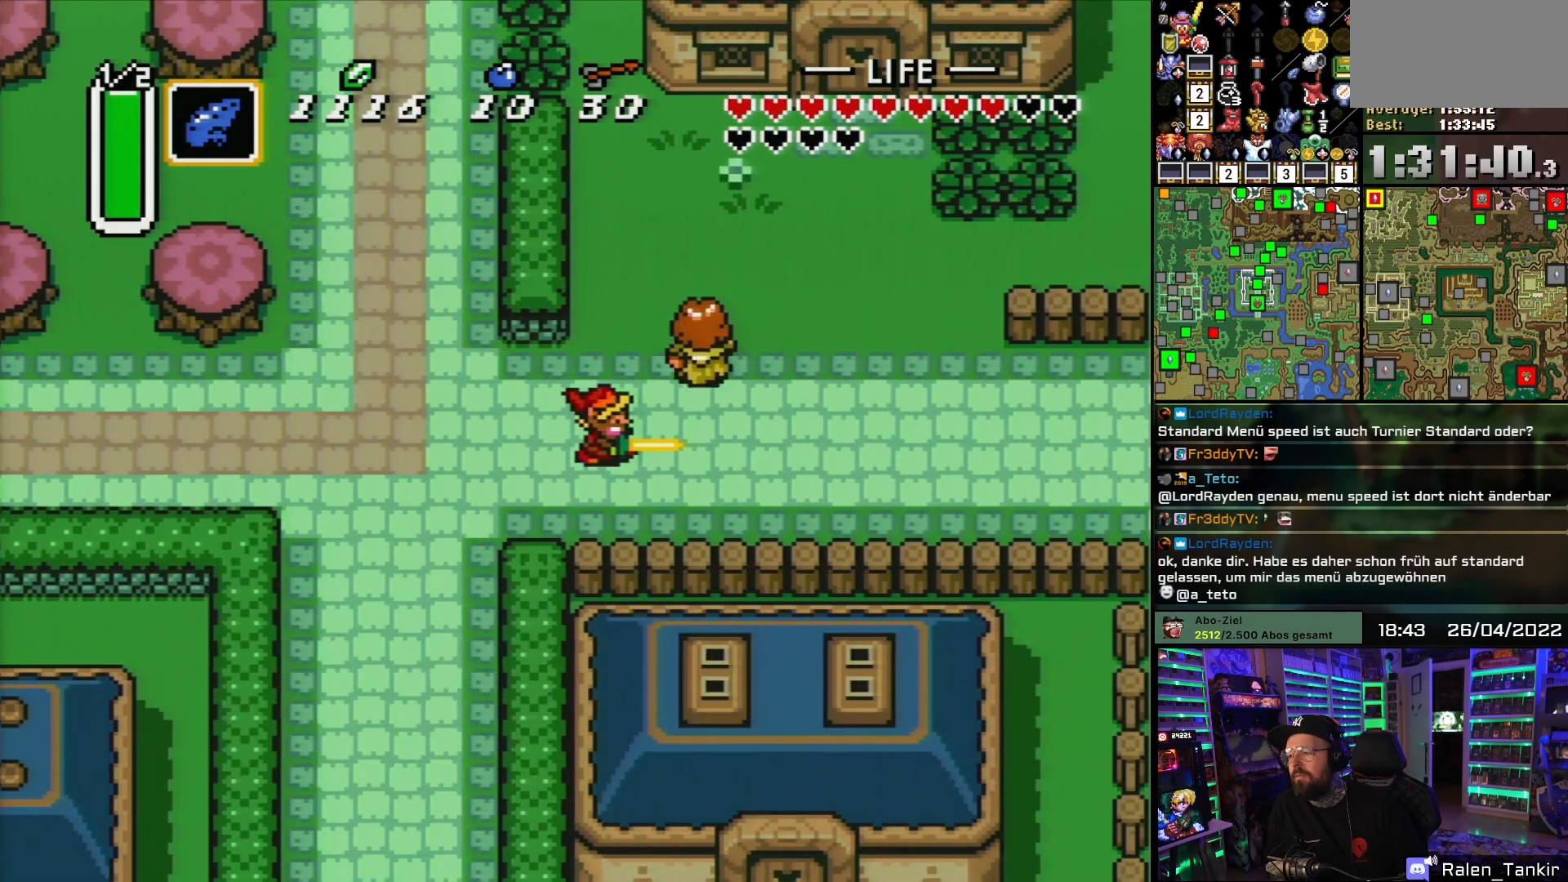
{"buttons": ["DPAD_DOWN", "DPAD_RIGHT"], "events": [[83, "A", "up"], [133, "DPAD_RIGHT", "down"], [217, "DPAD_UP", "down"], [233, "A", "down"], [233, "DPAD_DOWN", "up"], [233, "DPAD_UP", "up"], [333, "A", "up"], [433, "DPAD_DOWN", "down"]]}
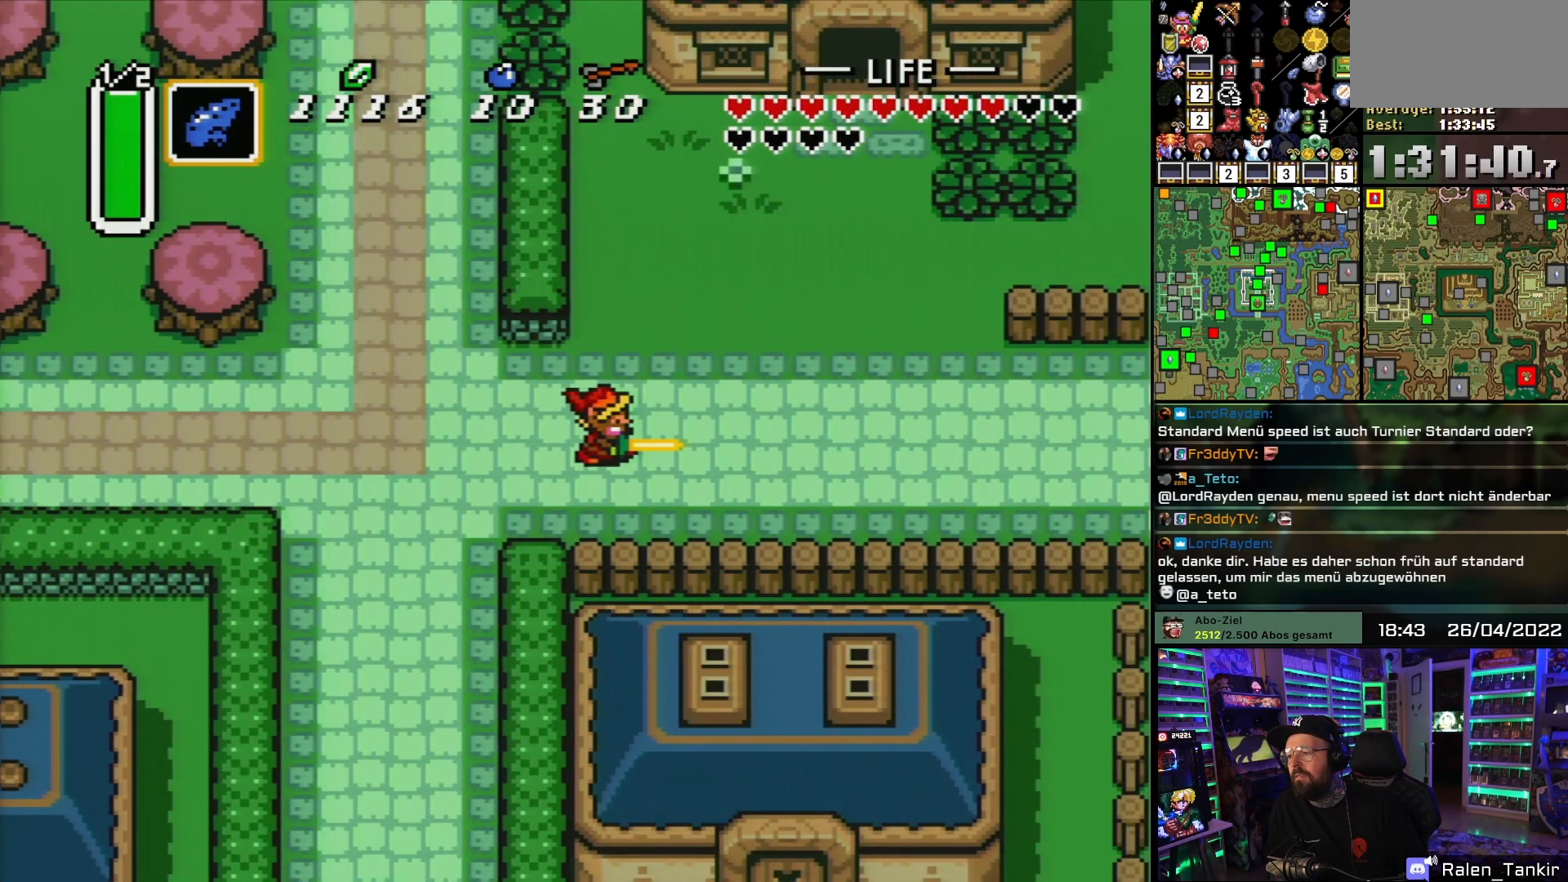
{"buttons": ["A"], "events": [[250, "DPAD_DOWN", "up"], [317, "A", "down"], [433, "DPAD_RIGHT", "up"]]}
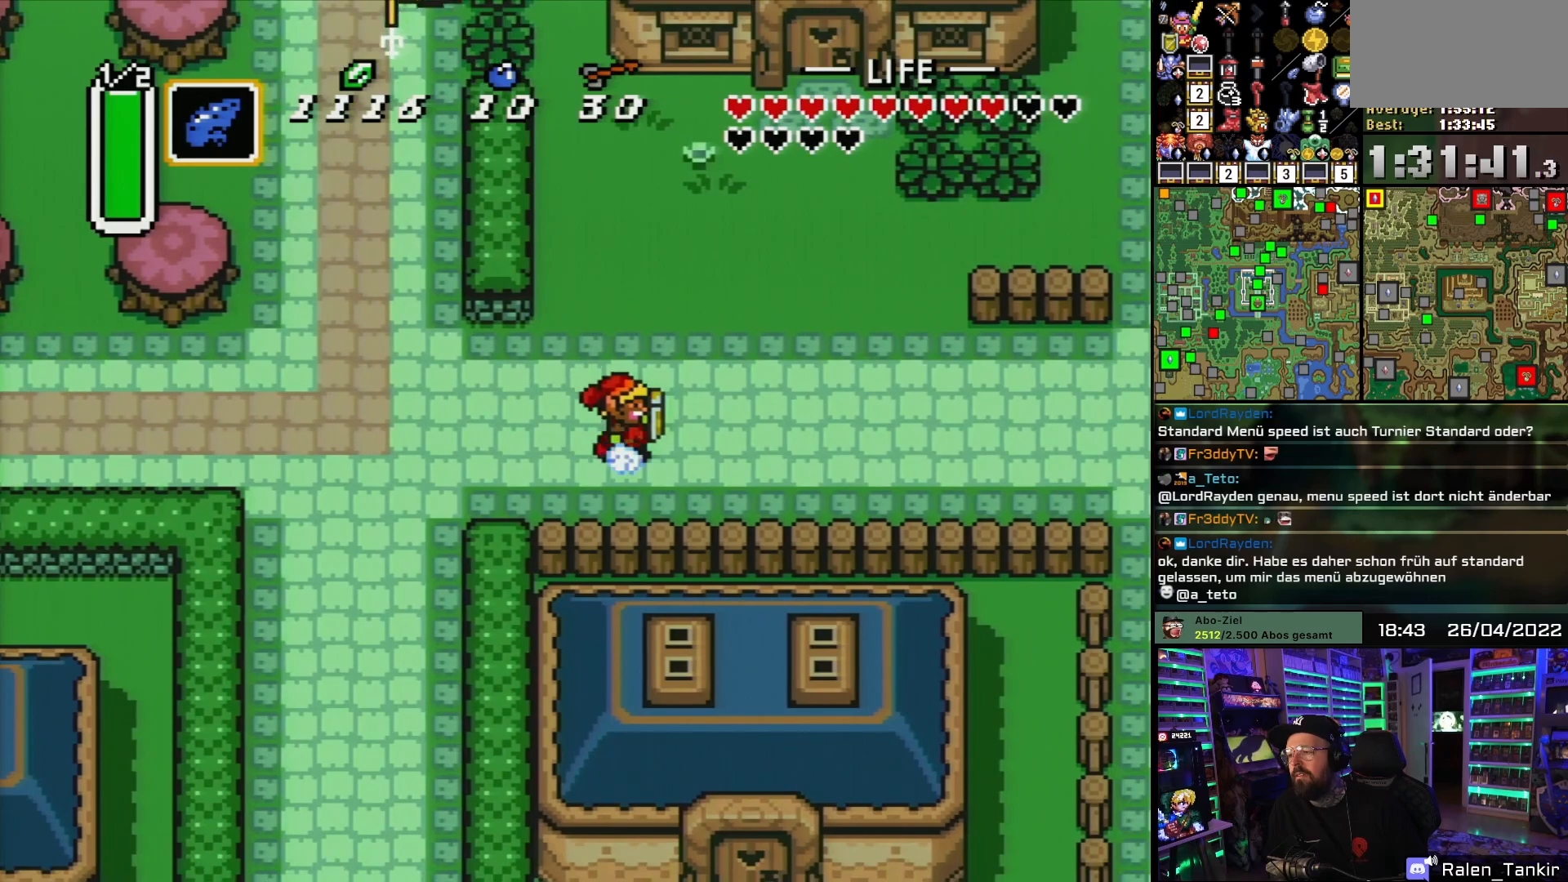
{"buttons": ["A"], "events": []}
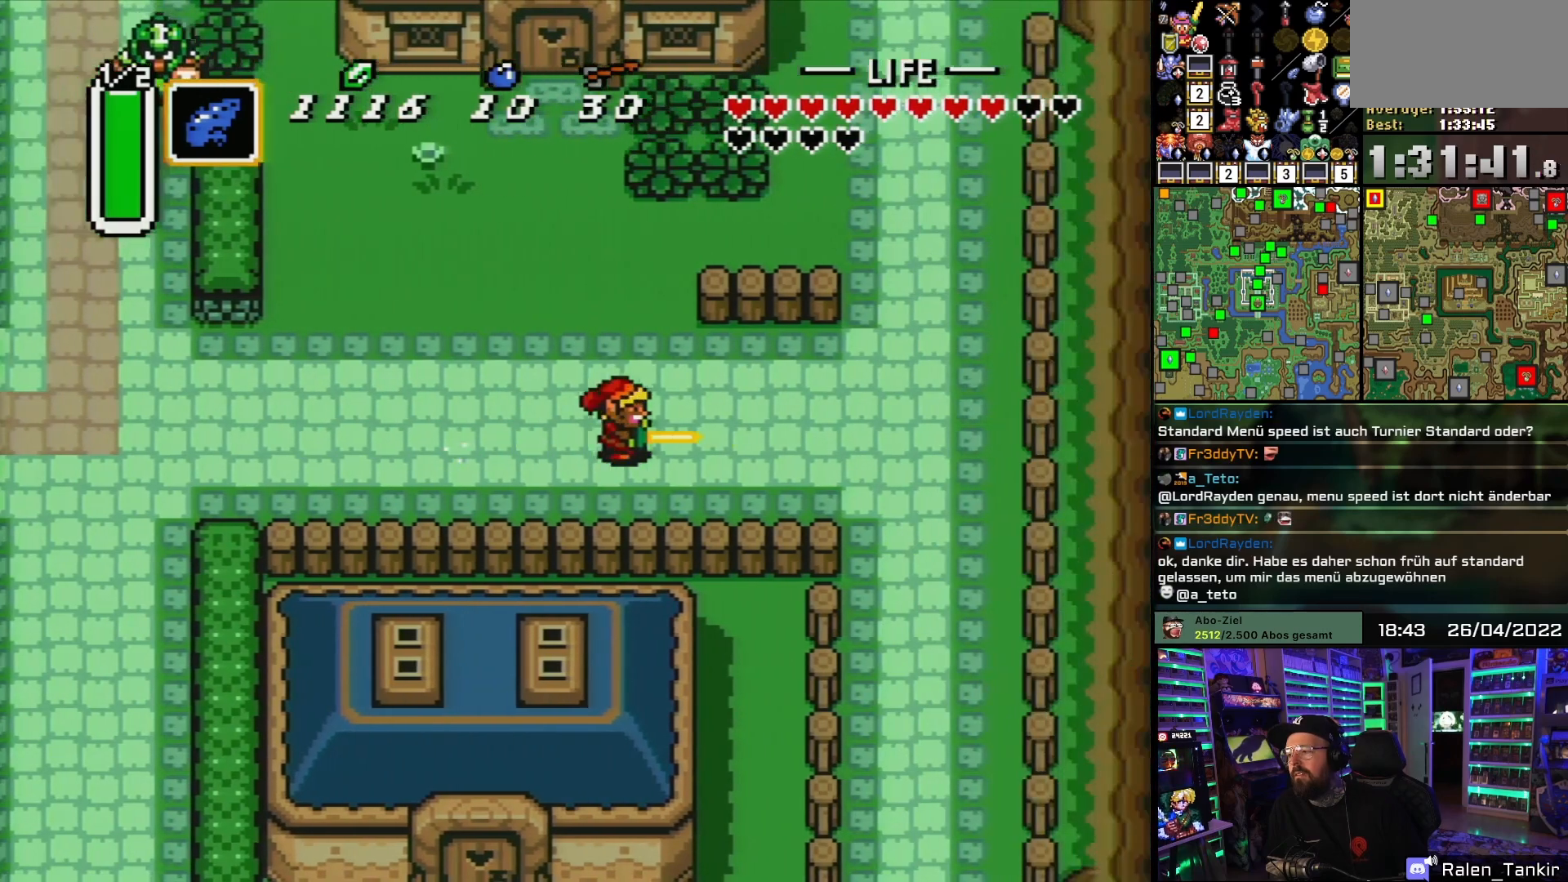
{"buttons": ["A"], "events": [[317, "A", "up"], [317, "DPAD_DOWN", "down"], [367, "A", "down"], [433, "DPAD_DOWN", "up"]]}